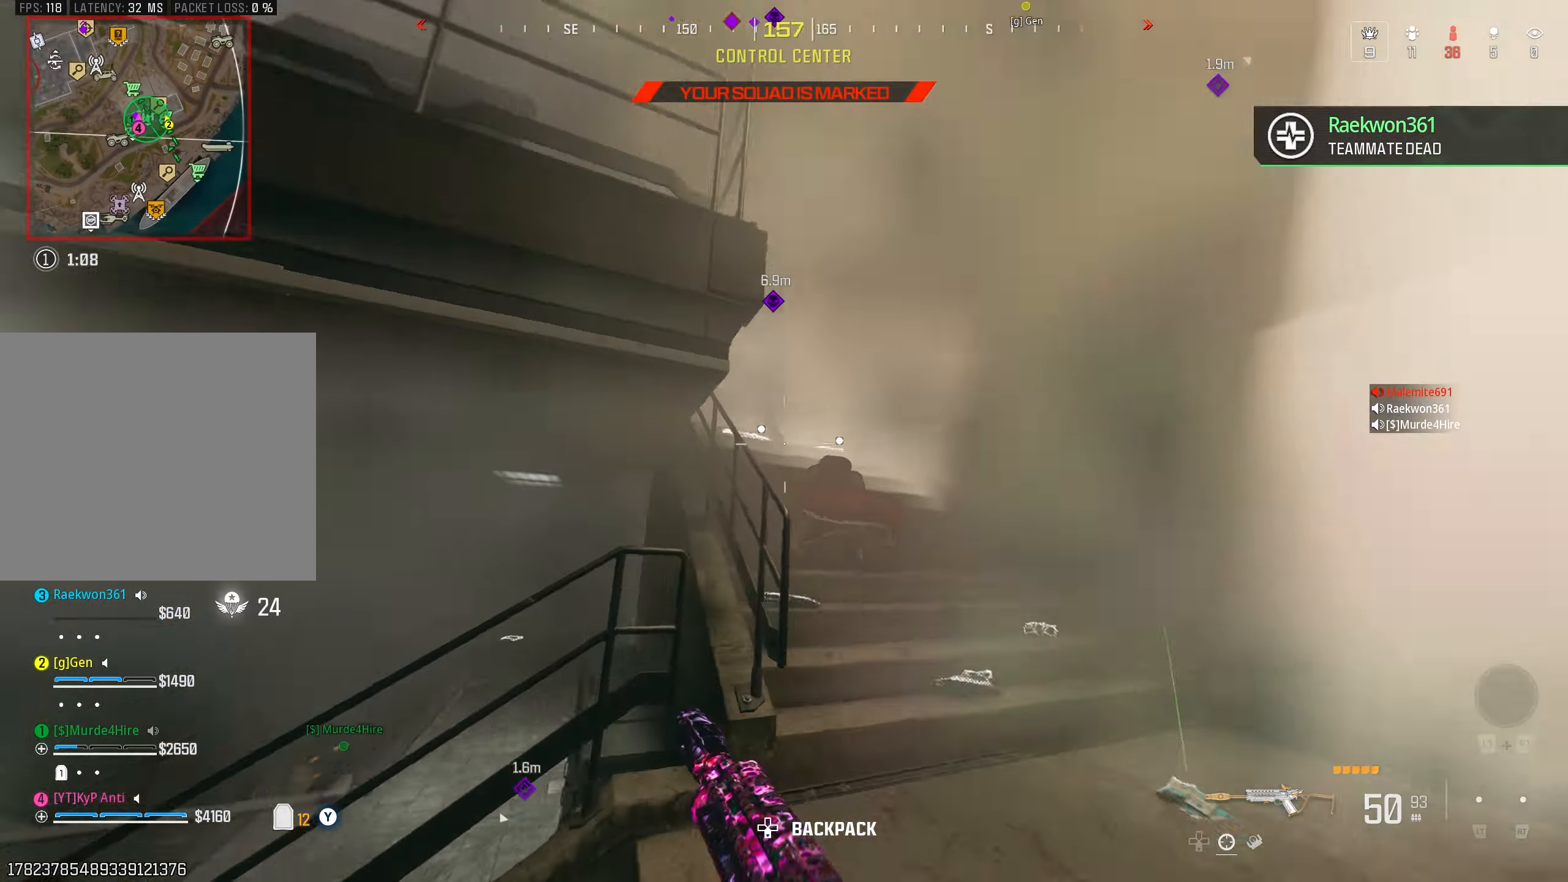
Gameplay with a controller (PlayStation layout); each line is a JSON object with the inputs held at the frame after it. "events" lists button and stick changes between this image and that frame as [ms after this image, input, new state], when the widget could be followed in between.
{"buttons": [], "left_stick": "up", "right_stick": "down"}
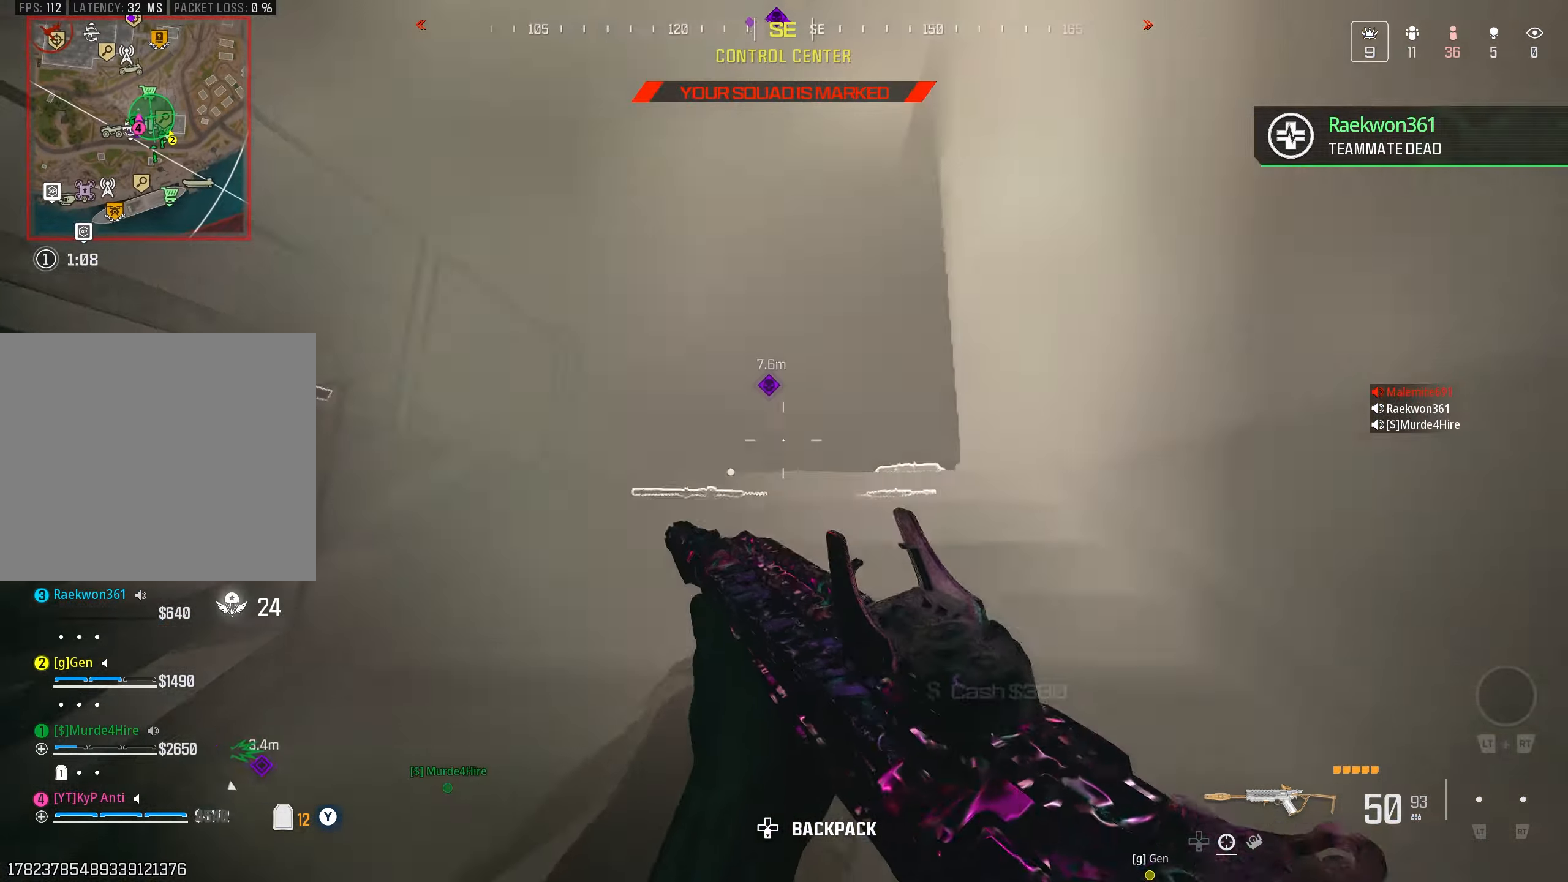
{"buttons": ["L1", "R1"], "left_stick": "up", "right_stick": "down", "events": [[67, "L1", "down"], [333, "left_stick", "up-left"], [433, "R1", "down"], [450, "left_stick", "up"]]}
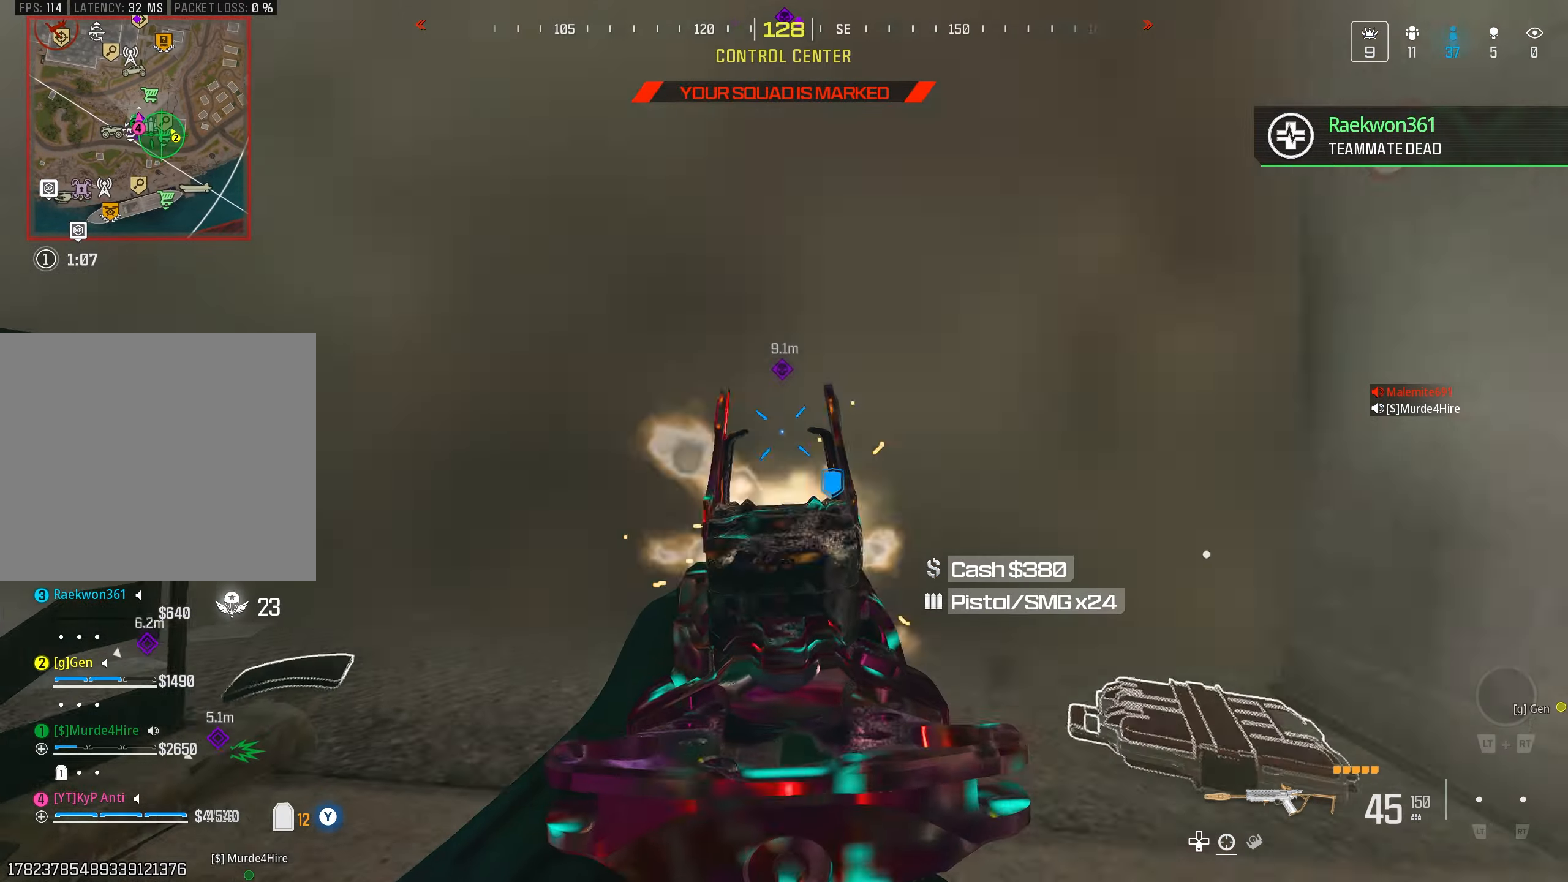
{"buttons": ["L1", "R1"], "left_stick": "up", "right_stick": "left", "events": [[217, "right_stick", "down-right"], [383, "left_stick", "up-left"], [400, "right_stick", "center"], [483, "right_stick", "left"], [500, "left_stick", "up"]]}
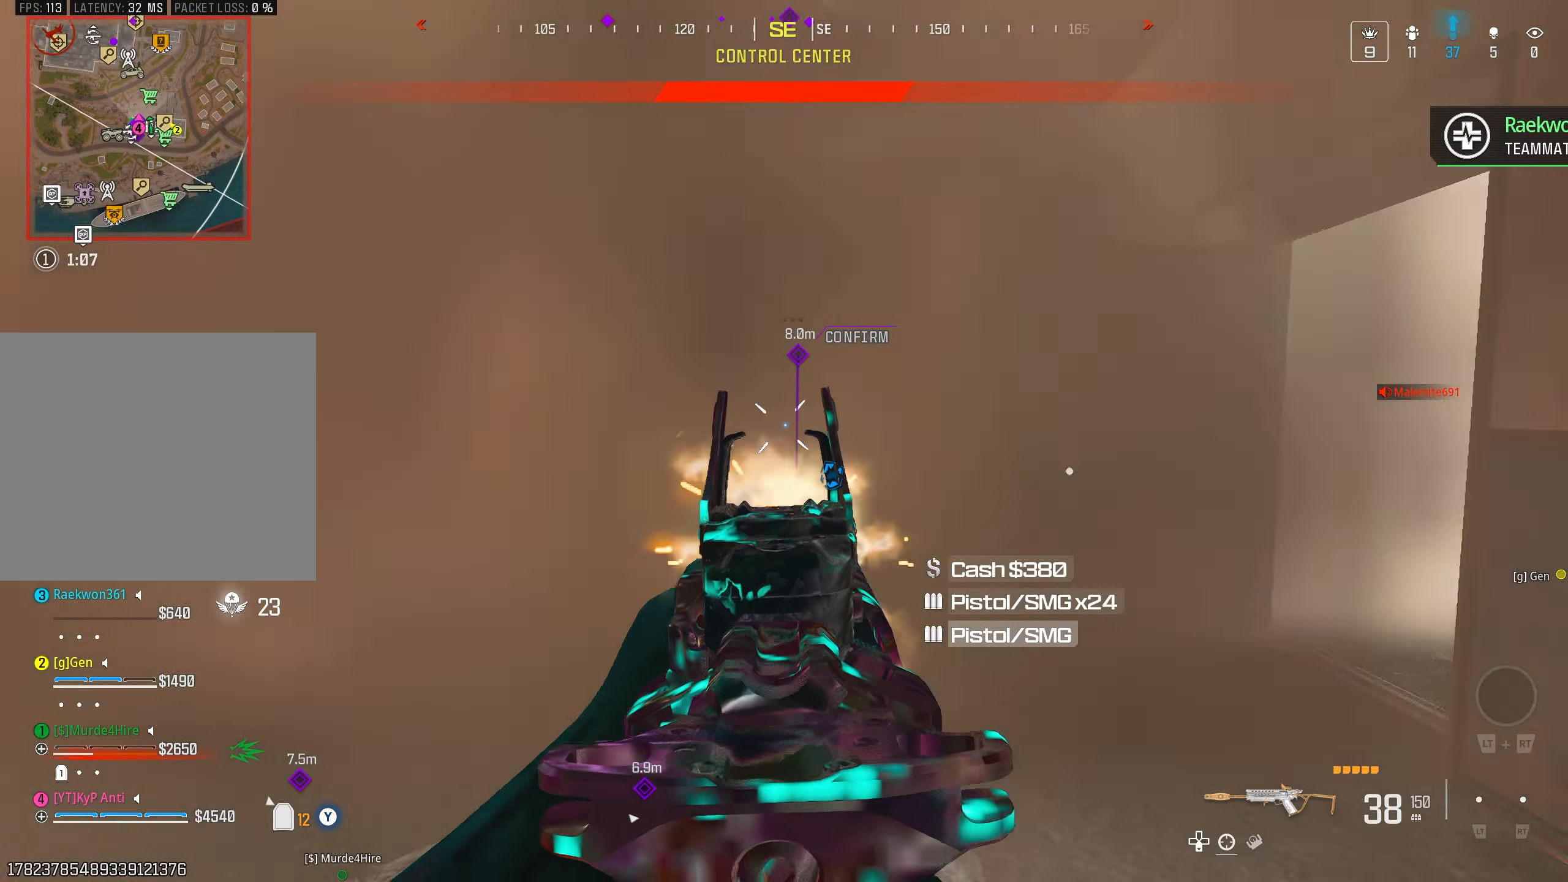
{"buttons": [], "left_stick": "up", "right_stick": "left", "events": [[17, "L1", "up"], [17, "R1", "up"], [67, "L2", "down"], [150, "L2", "up"], [150, "right_stick", "right"], [300, "CIRCLE", "down"], [317, "right_stick", "center"], [383, "CIRCLE", "up"], [483, "right_stick", "left"]]}
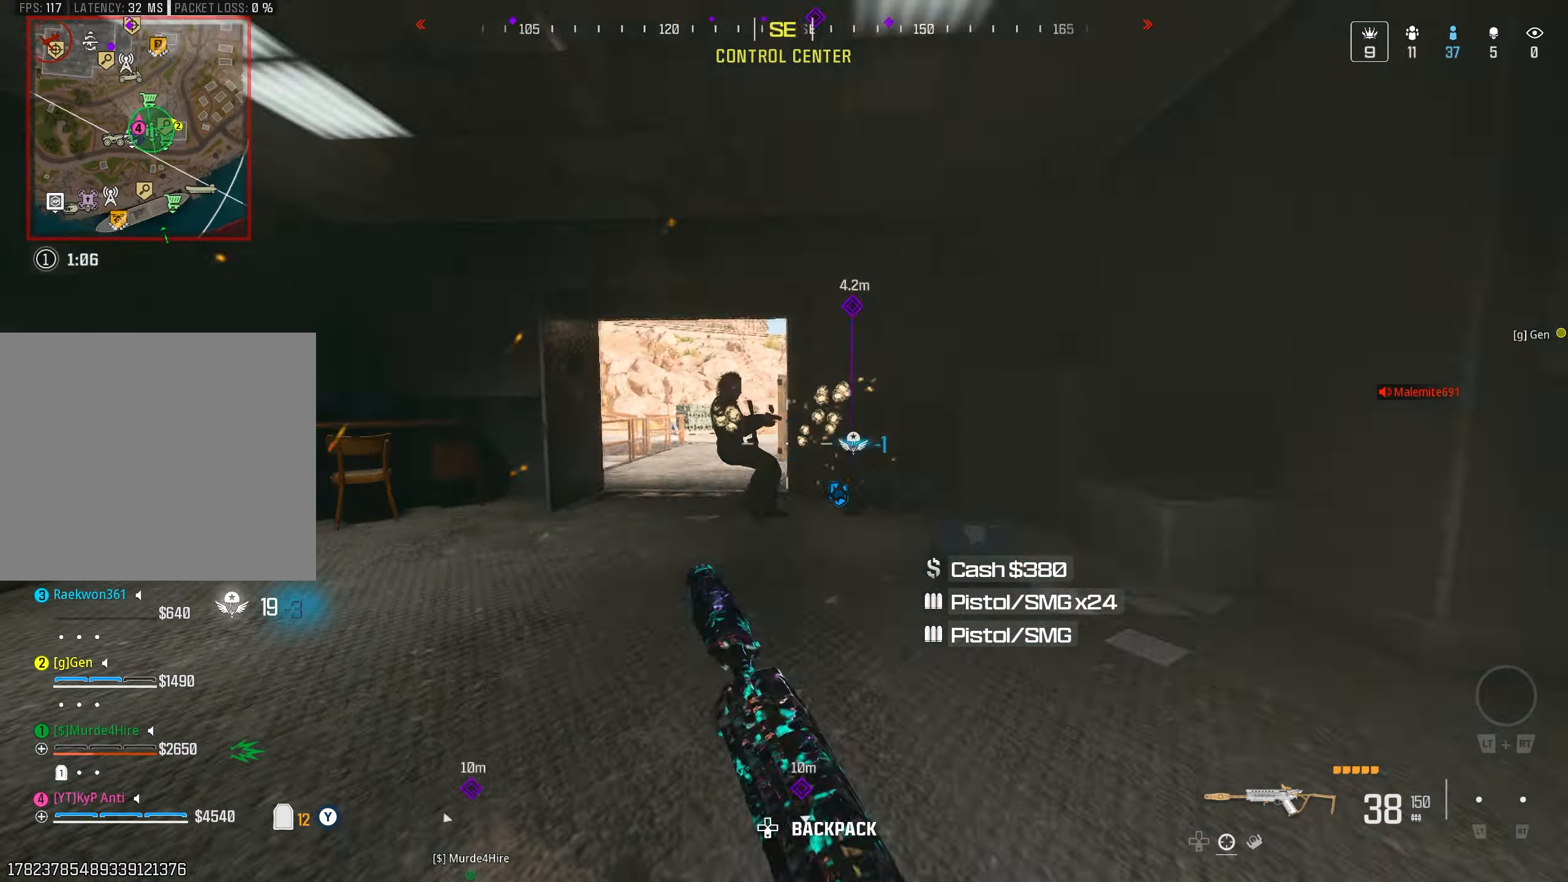
{"buttons": ["R1"], "left_stick": "up", "right_stick": "right", "events": [[117, "CROSS", "down"], [150, "right_stick", "right"], [217, "CROSS", "up"], [217, "left_stick", "up-left"], [233, "right_stick", "left"], [367, "right_stick", "down-right"], [383, "left_stick", "up"], [483, "right_stick", "right"], [500, "R1", "down"]]}
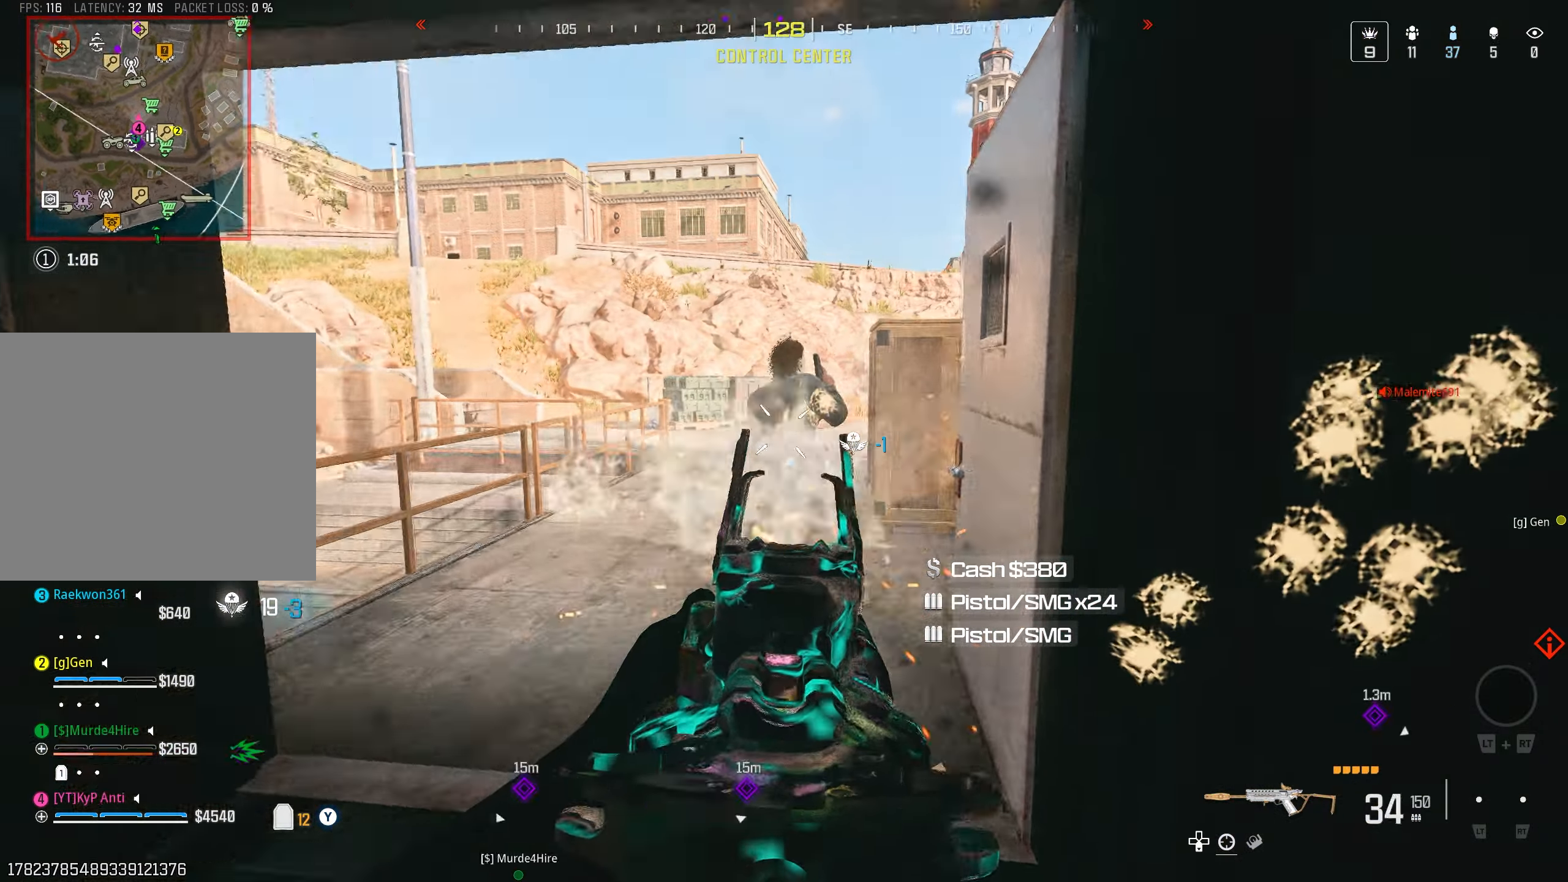
{"buttons": [], "left_stick": "up-left", "right_stick": "down-right", "events": [[67, "L1", "down"], [167, "right_stick", "center"], [183, "left_stick", "up-left"], [217, "L1", "up"], [283, "R1", "up"], [300, "right_stick", "left"], [350, "L3", "down"], [433, "right_stick", "down-right"], [467, "L3", "up"]]}
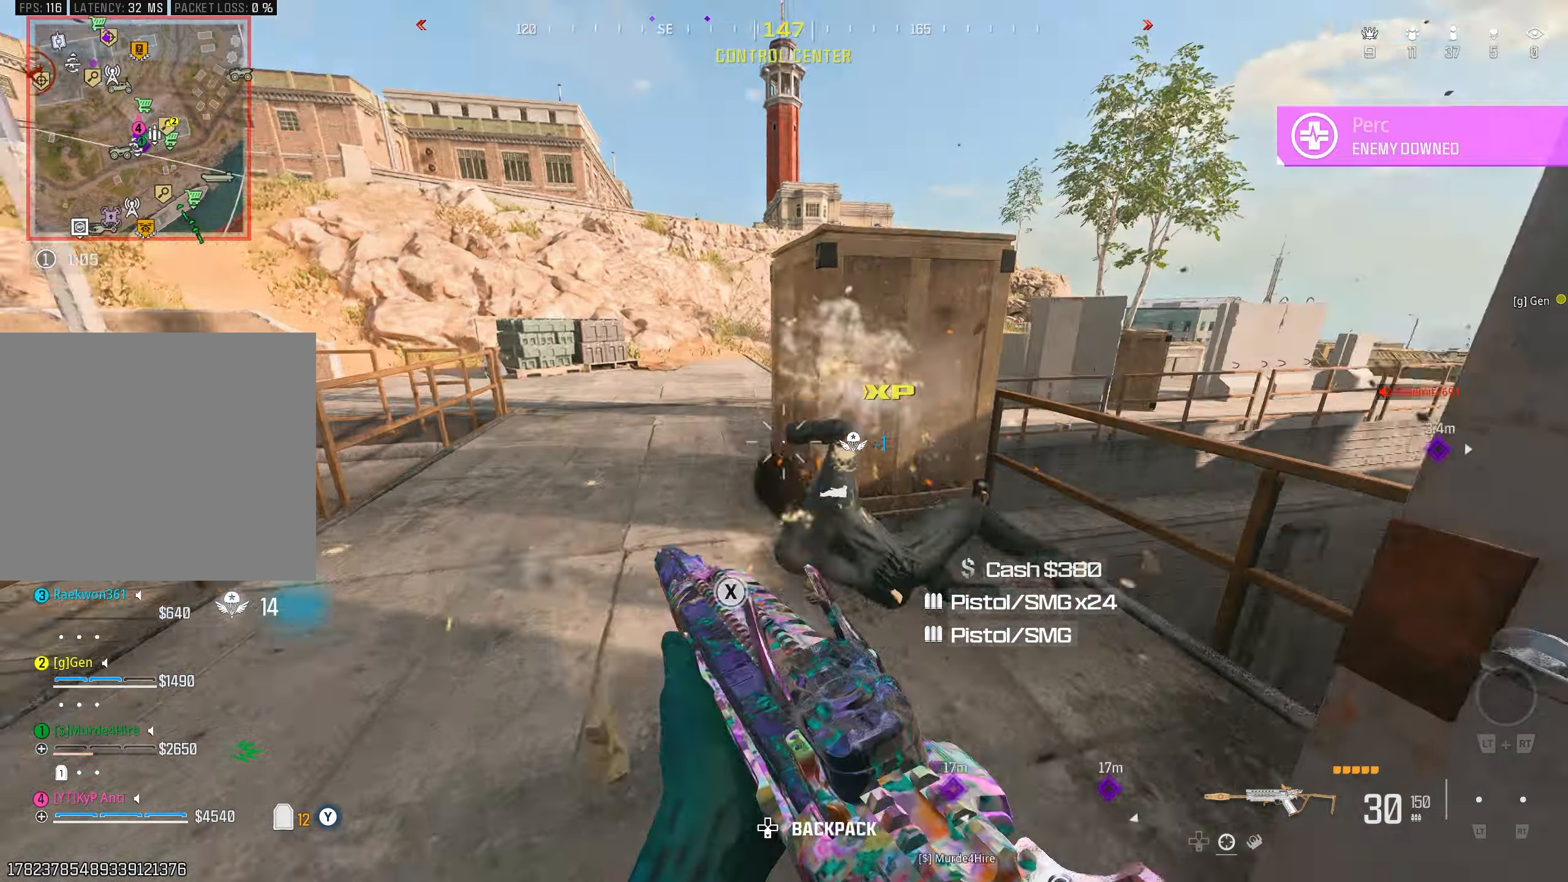
{"buttons": ["L1", "R1"], "left_stick": "down", "right_stick": "right", "events": [[50, "left_stick", "left"], [83, "R1", "down"], [150, "left_stick", "down-left"], [217, "right_stick", "center"], [317, "left_stick", "down"], [333, "L1", "down"], [333, "right_stick", "left"], [450, "right_stick", "right"]]}
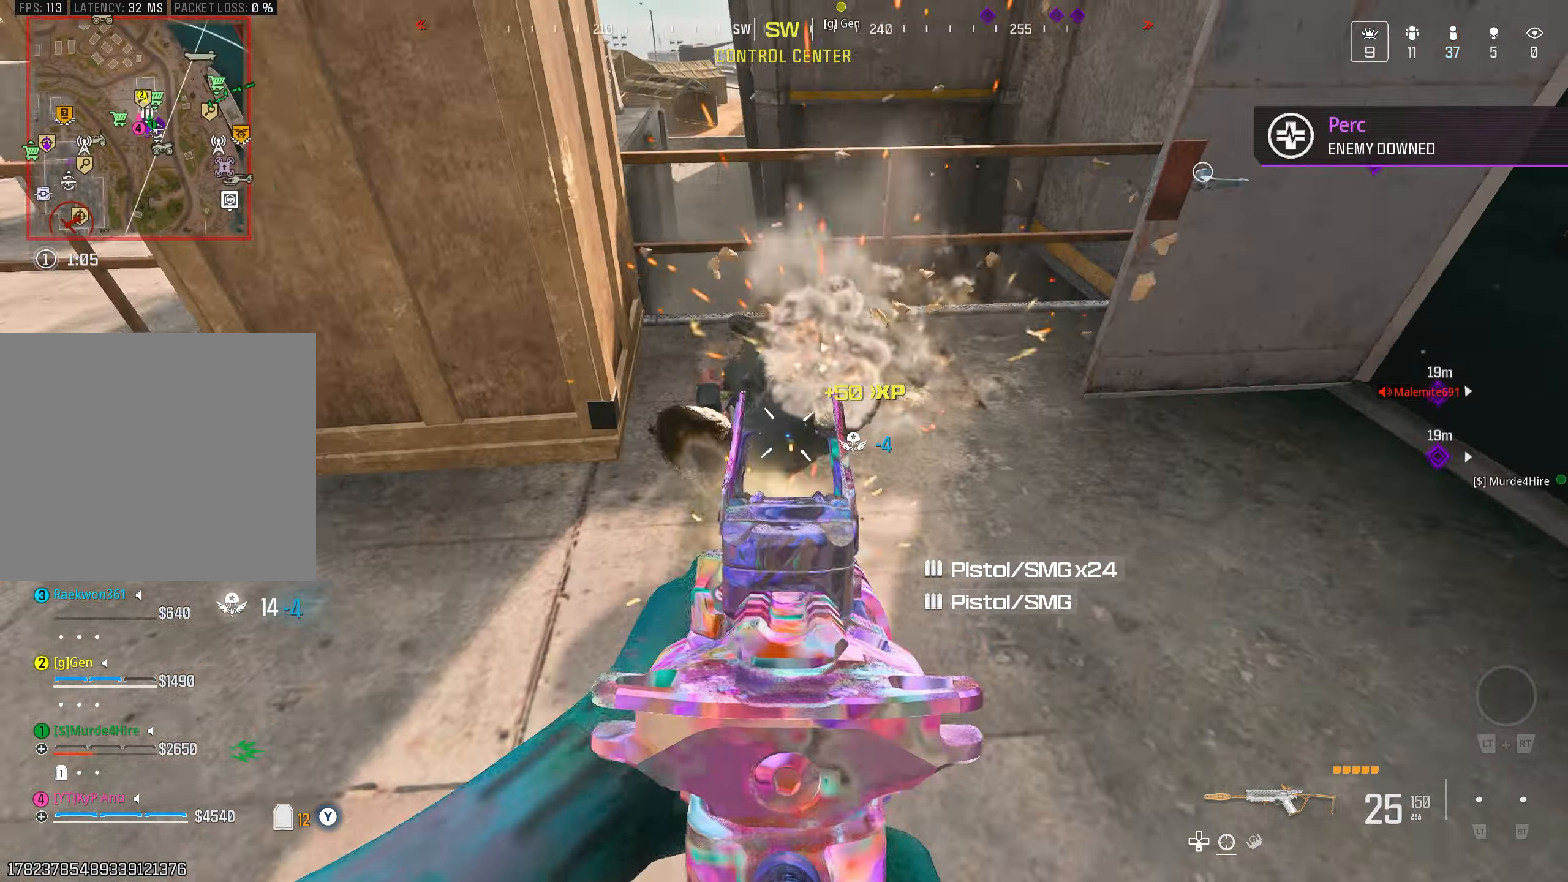
{"buttons": [], "left_stick": "up-left", "right_stick": "left", "events": [[33, "right_stick", "up-right"], [133, "left_stick", "left"], [250, "TRIANGLE", "down"], [267, "R1", "up"], [283, "L1", "up"], [283, "right_stick", "up-left"], [317, "TRIANGLE", "up"], [333, "right_stick", "left"], [383, "TRIANGLE", "down"], [400, "left_stick", "up-left"], [450, "TRIANGLE", "up"]]}
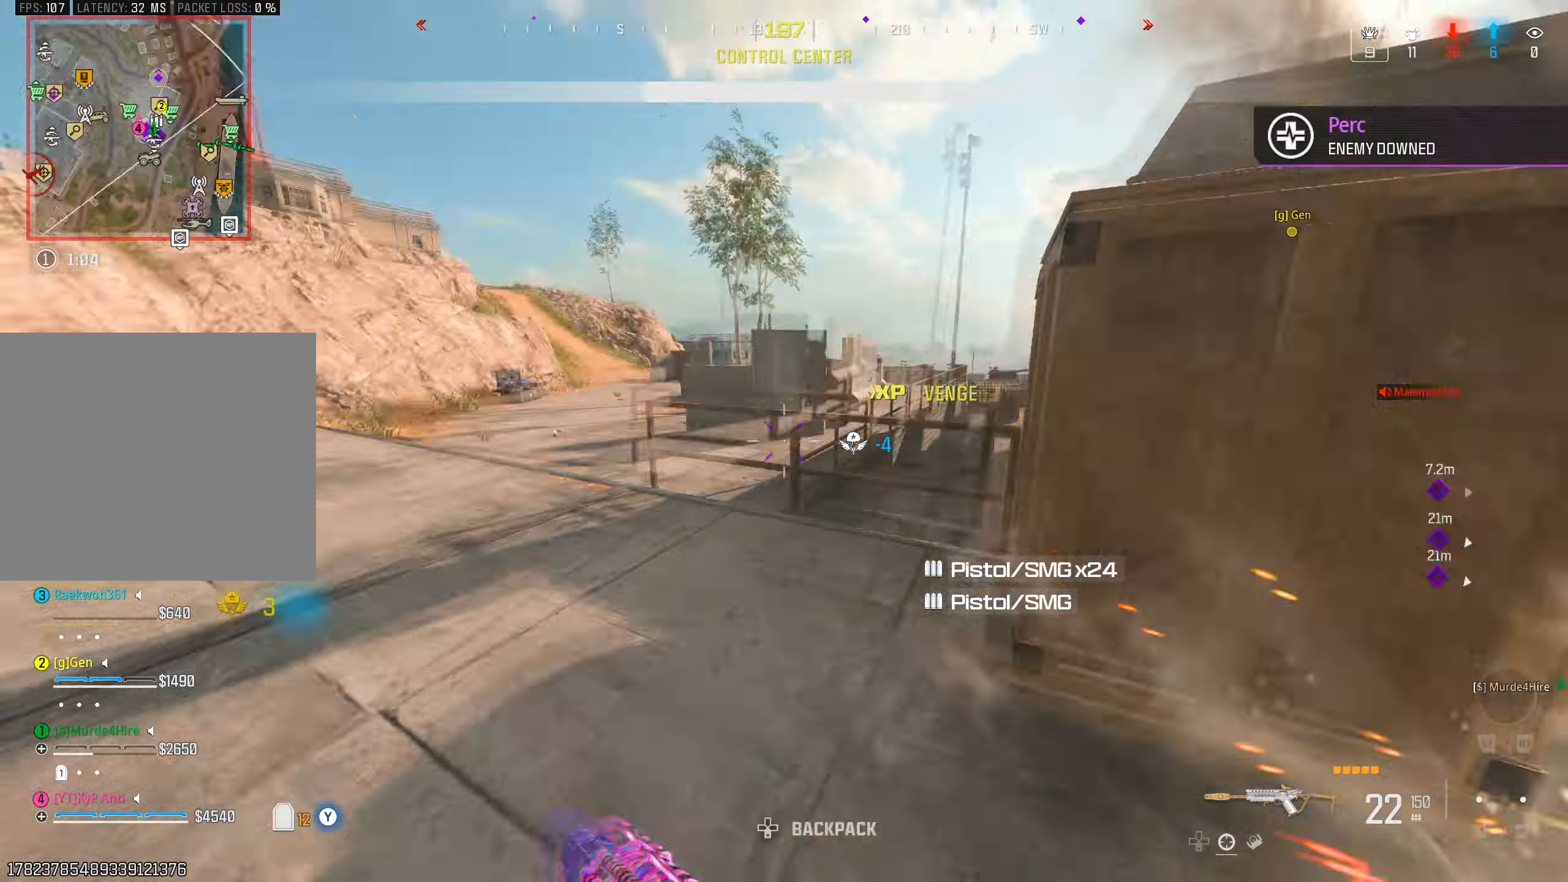
{"buttons": ["L3"], "left_stick": "up", "right_stick": "right", "events": [[17, "left_stick", "up"], [100, "right_stick", "center"], [133, "CIRCLE", "down"], [167, "right_stick", "up-left"], [217, "CIRCLE", "up"], [284, "right_stick", "center"], [300, "SQUARE", "down"], [350, "right_stick", "right"], [367, "SQUARE", "up"], [500, "L3", "down"]]}
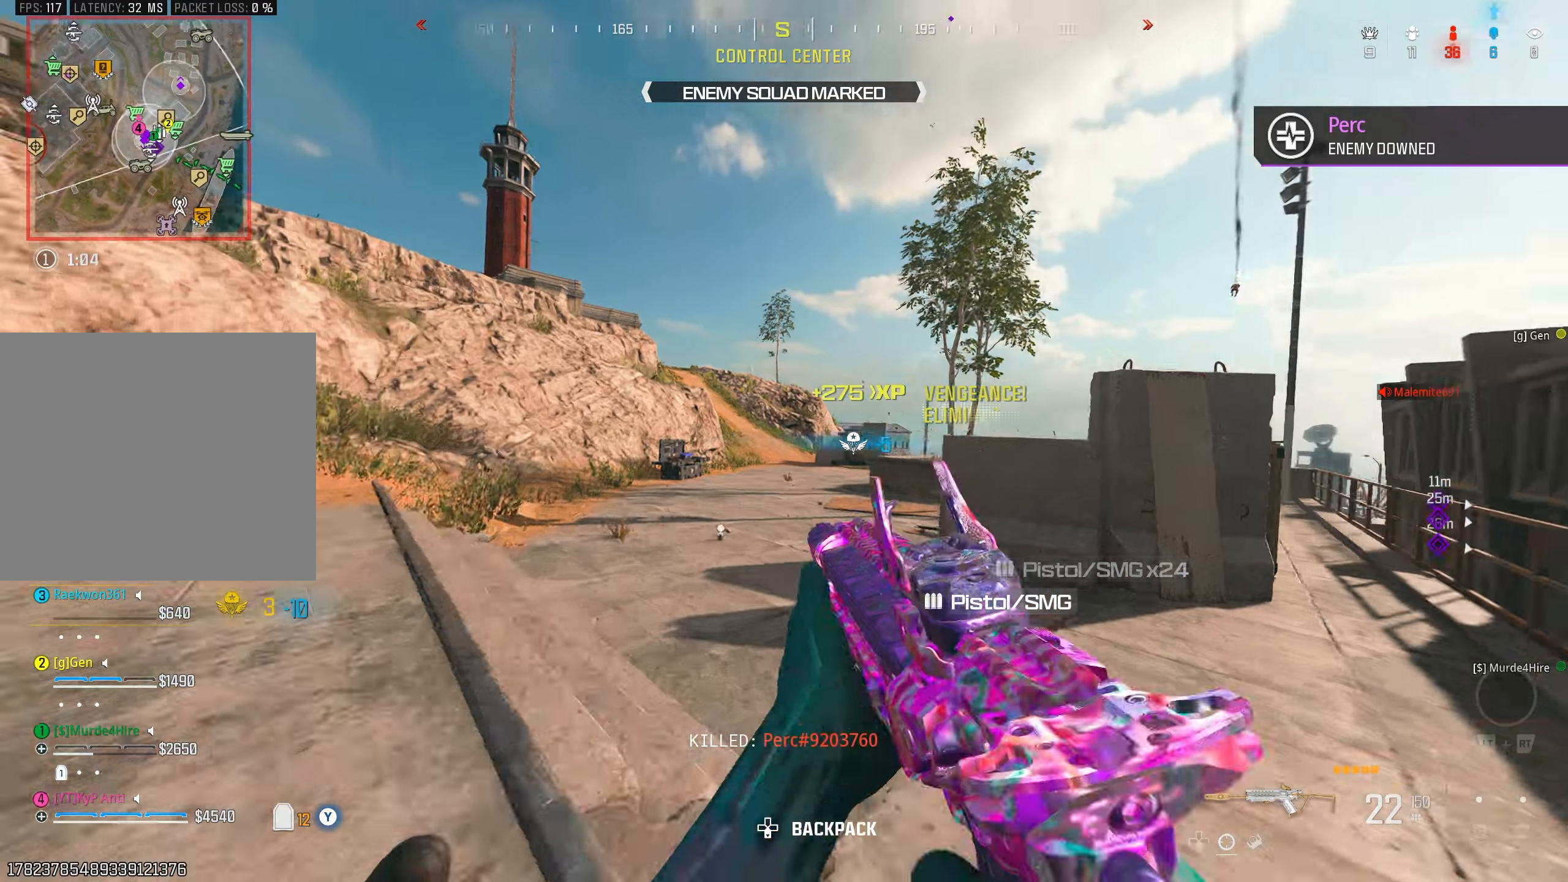
{"buttons": [], "left_stick": "up", "right_stick": "center", "events": [[100, "L3", "up"], [234, "right_stick", "center"], [350, "right_stick", "right"], [400, "right_stick", "center"]]}
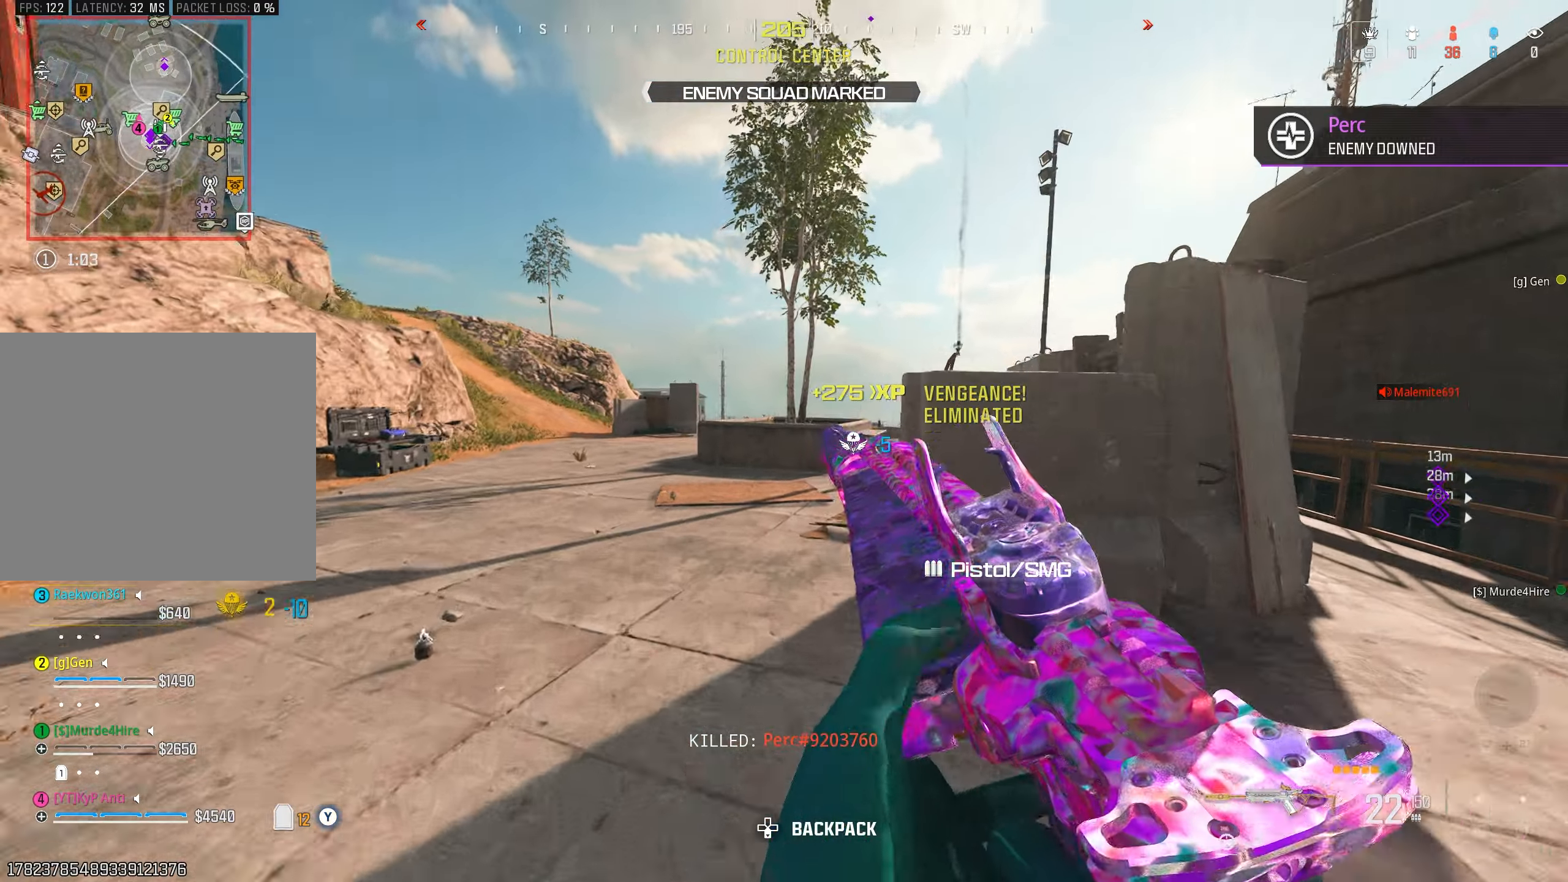
{"buttons": [], "left_stick": "up-left", "right_stick": "right", "events": [[50, "CIRCLE", "down"], [50, "right_stick", "right"], [134, "CIRCLE", "up"], [217, "CROSS", "down"], [300, "CROSS", "up"], [300, "right_stick", "down-right"], [367, "L3", "down"], [450, "left_stick", "up-left"], [467, "right_stick", "right"], [484, "L3", "up"]]}
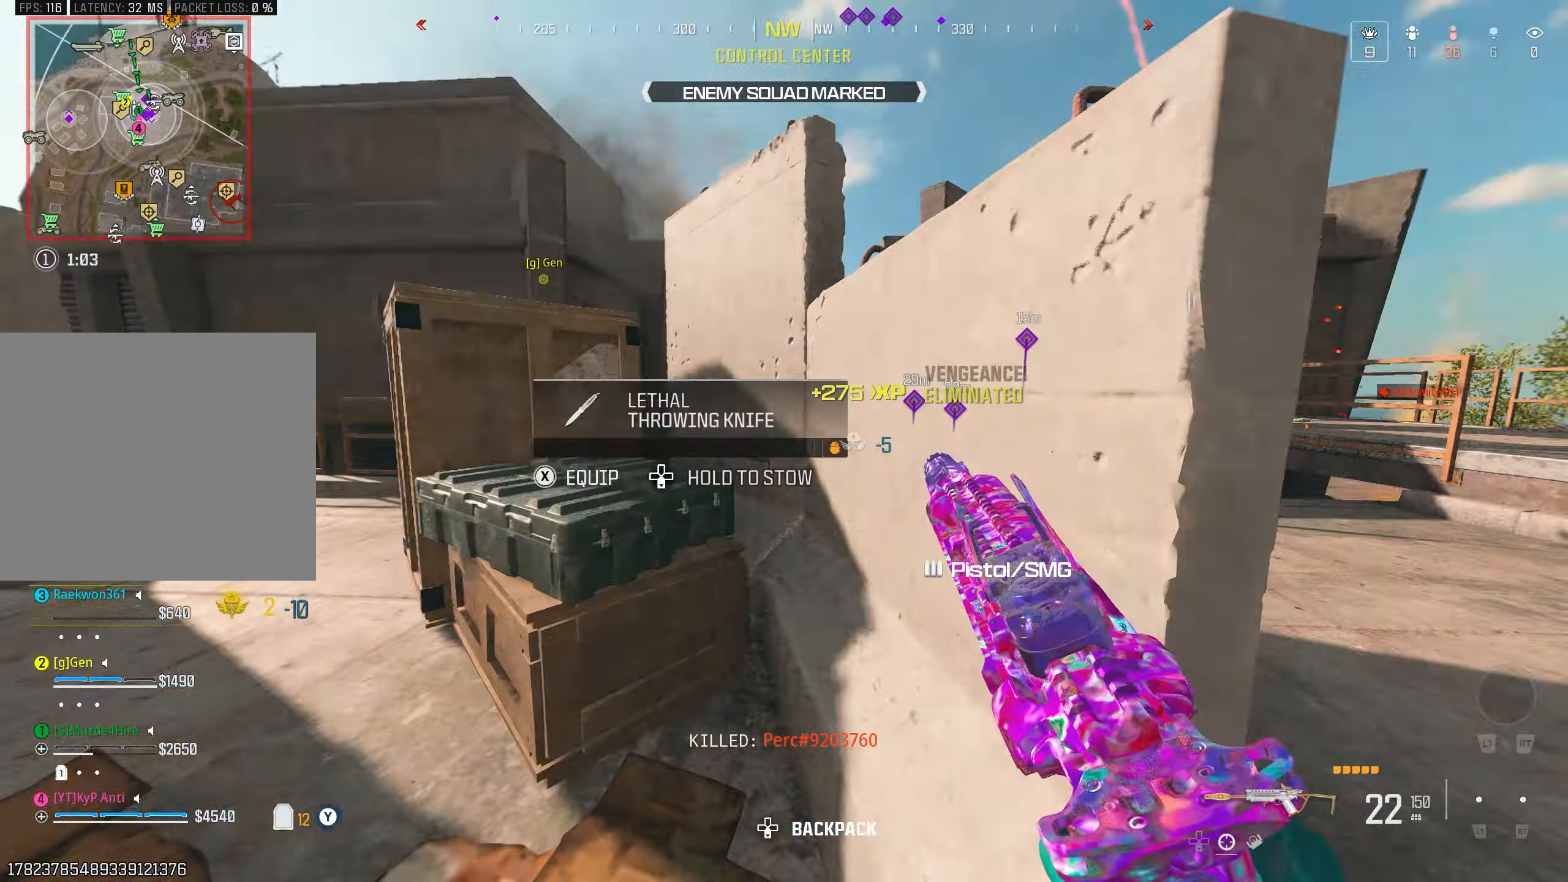
{"buttons": [], "left_stick": "right", "right_stick": "center"}
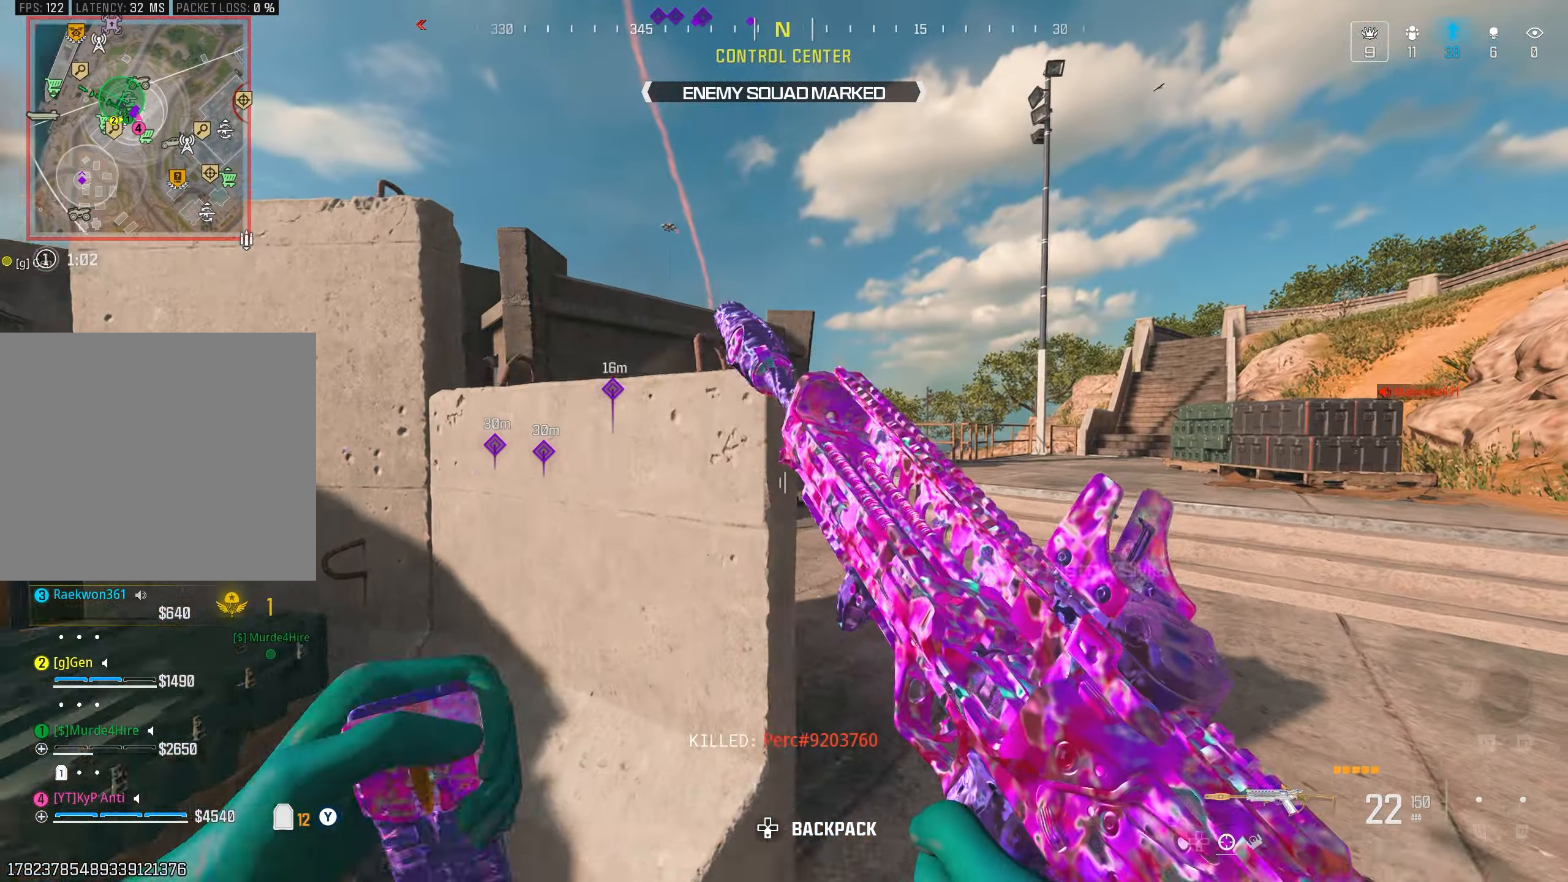
{"buttons": [], "left_stick": "up-right", "right_stick": "right", "events": [[50, "left_stick", "up-right"], [450, "right_stick", "right"]]}
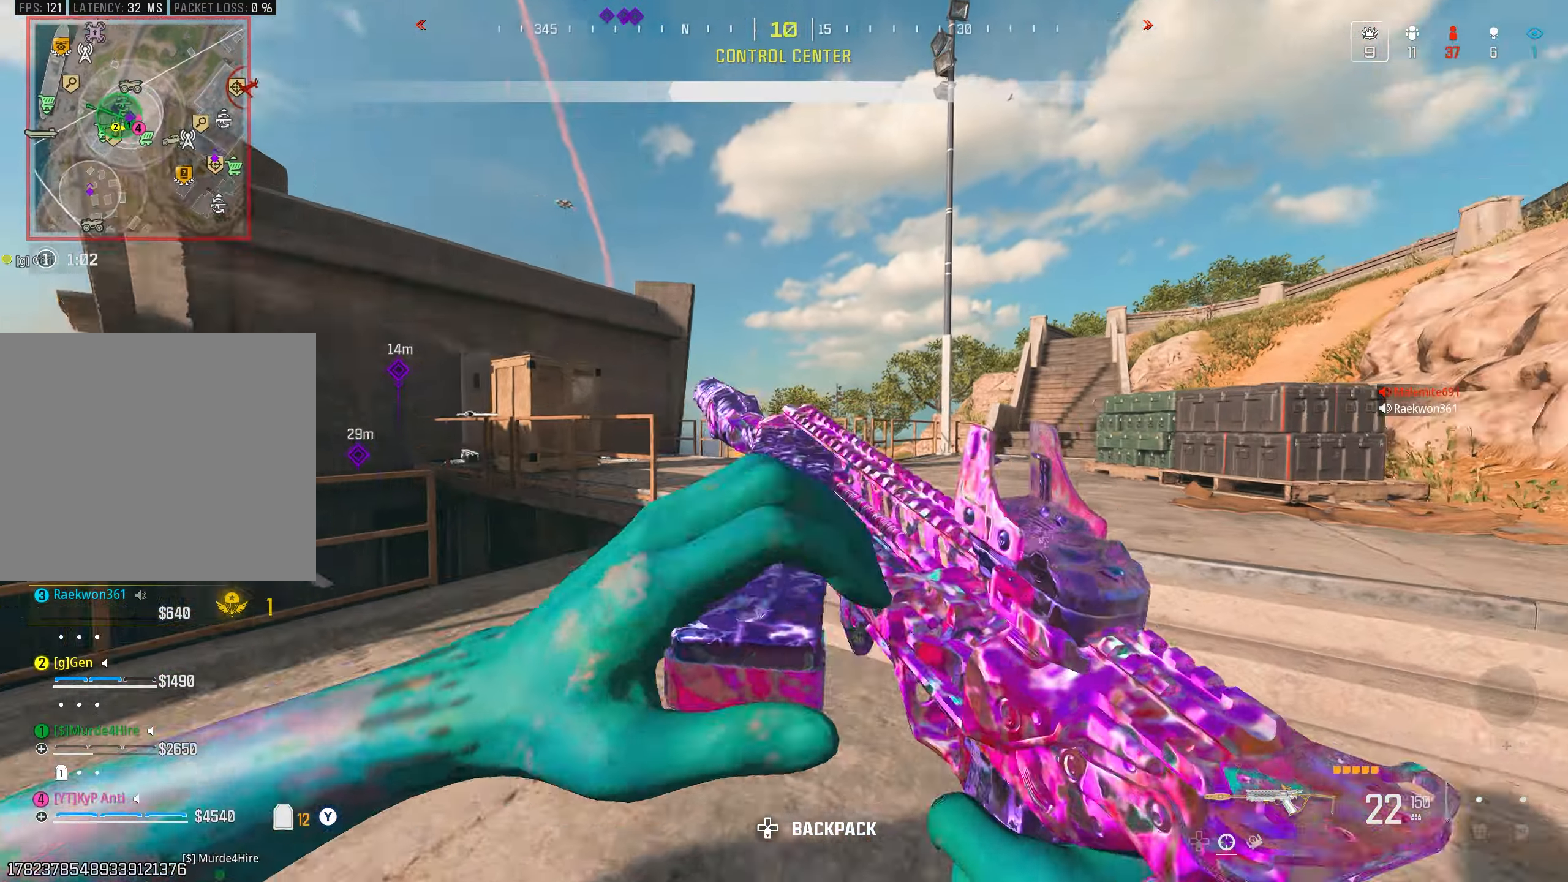
{"buttons": [], "left_stick": "up", "right_stick": "center", "events": [[17, "left_stick", "up"], [117, "right_stick", "down"], [167, "right_stick", "left"], [234, "L2", "down"], [317, "L2", "up"], [450, "L2", "down"], [500, "L2", "up"], [500, "right_stick", "center"]]}
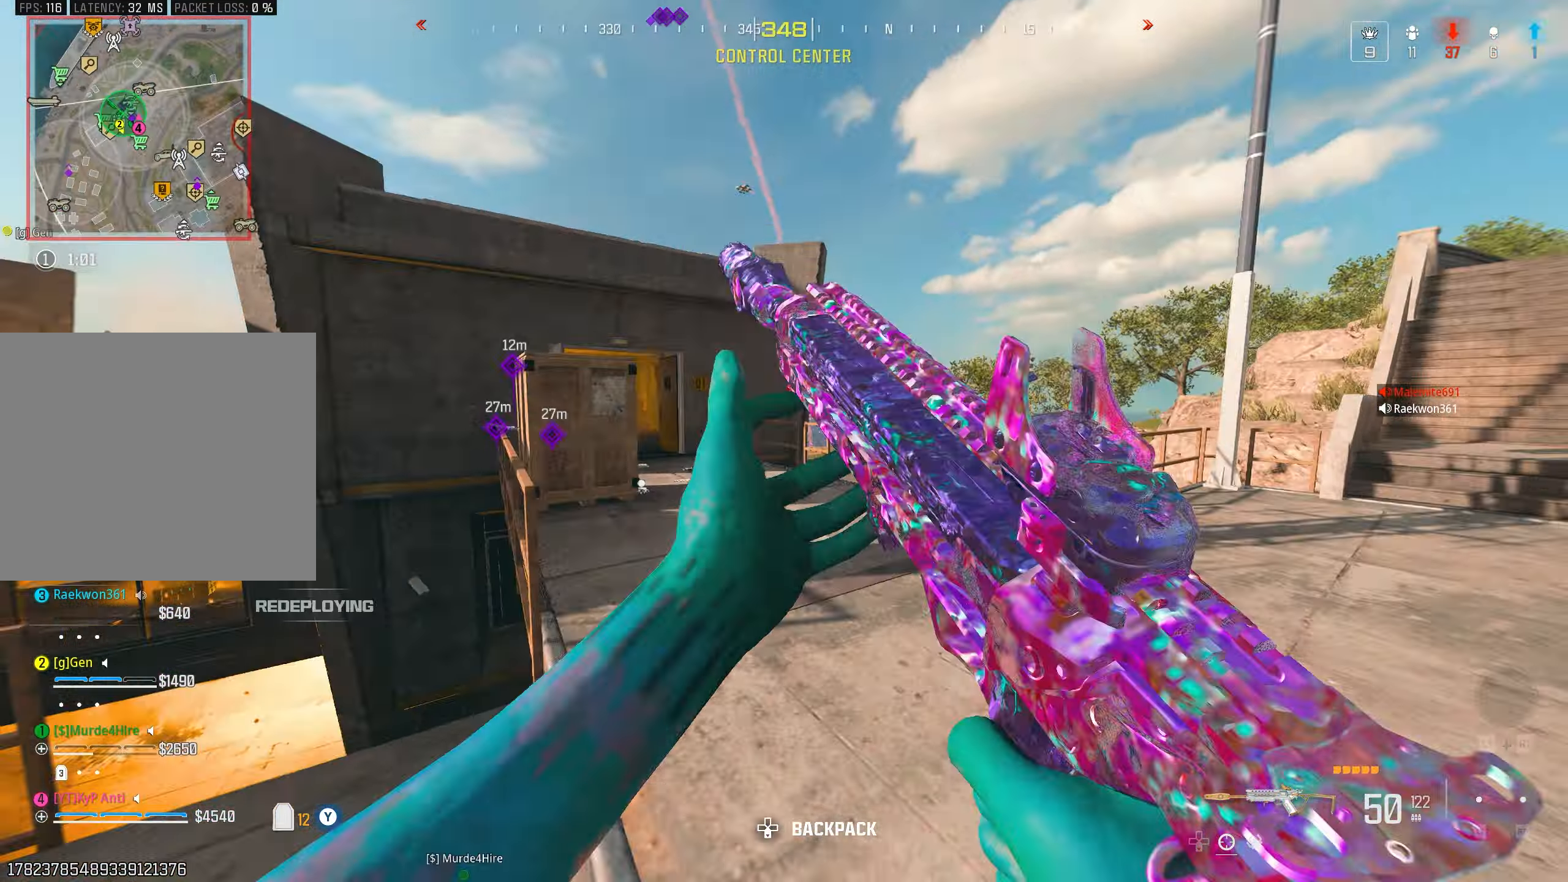
{"buttons": ["L3"], "left_stick": "up-left", "right_stick": "center", "events": [[67, "right_stick", "left"], [200, "CIRCLE", "down"], [200, "right_stick", "center"], [250, "CIRCLE", "up"], [350, "CROSS", "down"], [434, "CROSS", "up"], [434, "L3", "down"], [484, "left_stick", "up-left"]]}
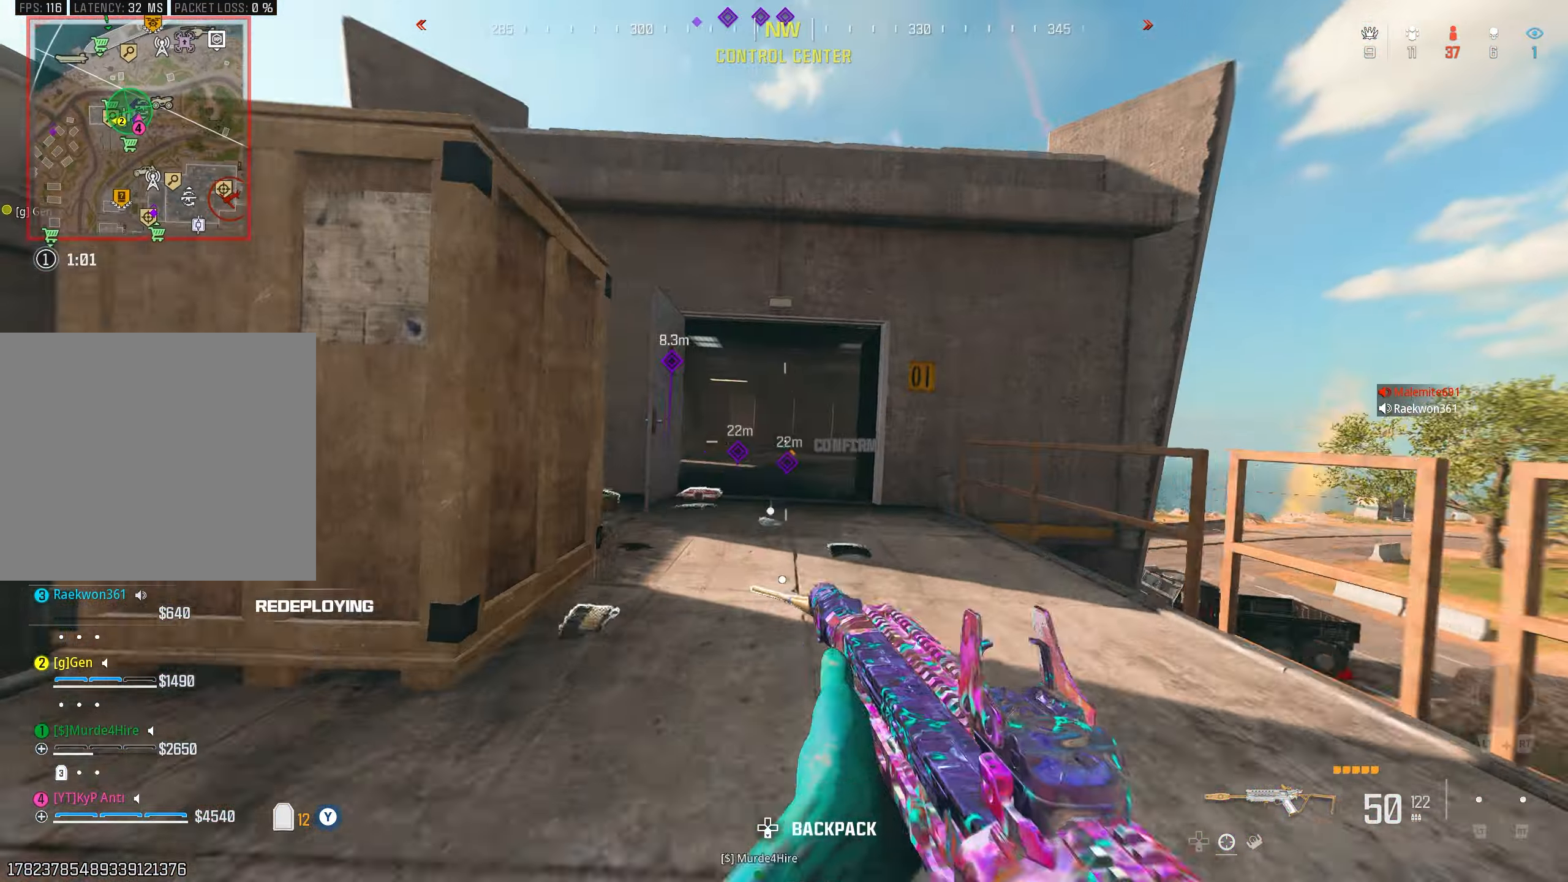
{"buttons": ["L2"], "left_stick": "up", "right_stick": "center", "events": [[17, "right_stick", "left"], [67, "L3", "up"], [134, "left_stick", "up"], [150, "right_stick", "center"], [167, "L2", "down"], [267, "L2", "up"], [317, "right_stick", "right"], [384, "right_stick", "center"], [400, "L2", "down"]]}
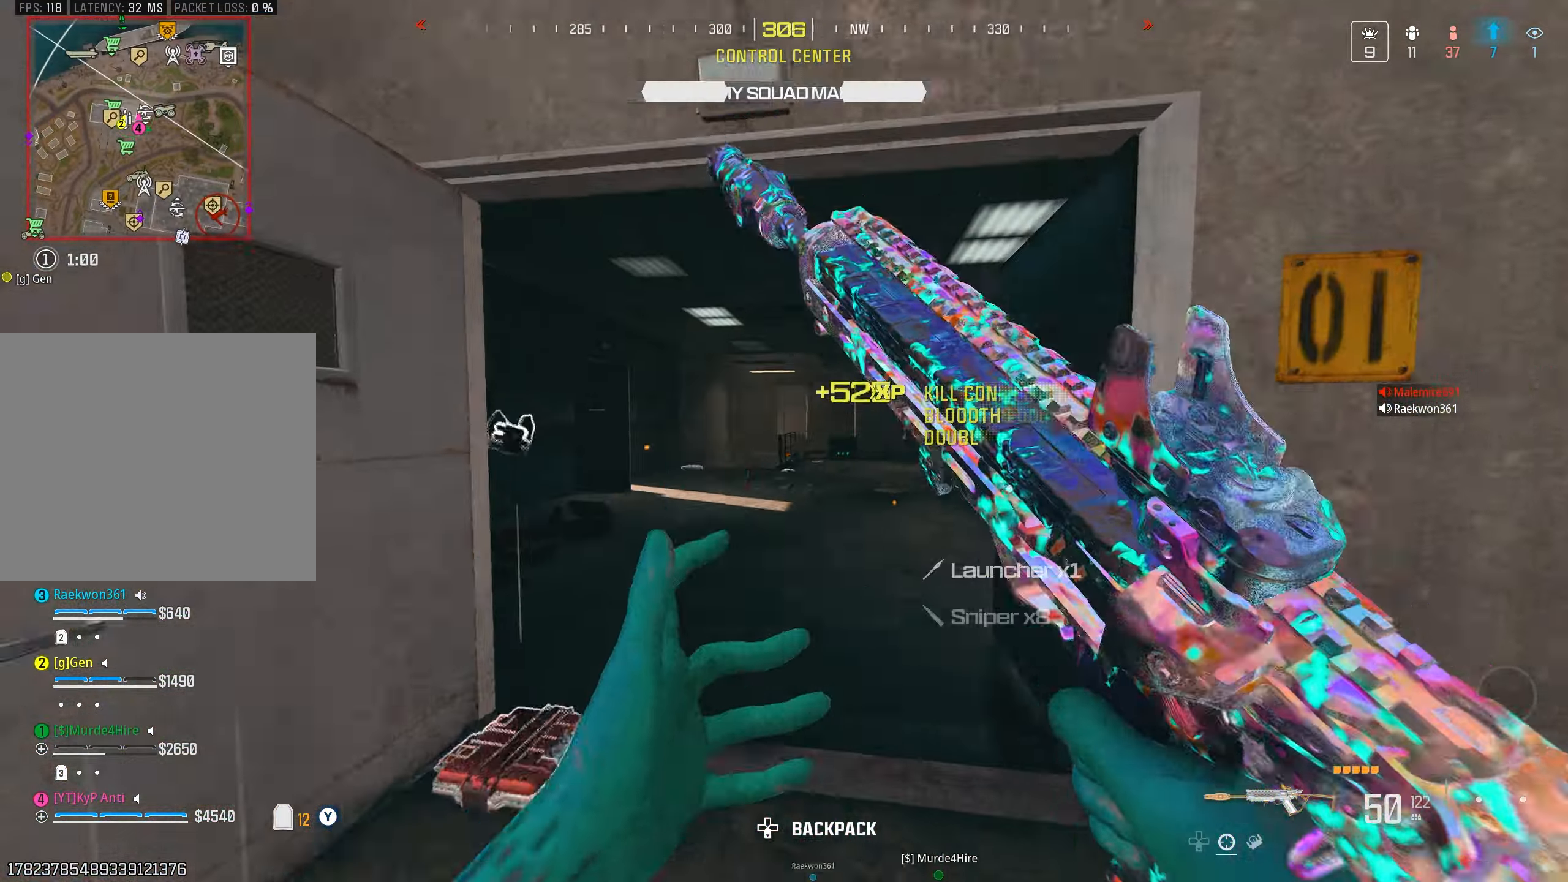
{"buttons": [], "left_stick": "up-left", "right_stick": "down", "events": [[17, "L2", "up"], [67, "right_stick", "down-left"], [134, "CIRCLE", "down"], [150, "right_stick", "center"], [200, "CIRCLE", "up"], [234, "right_stick", "down"], [300, "CROSS", "down"], [367, "L3", "down"], [384, "CROSS", "up"], [384, "left_stick", "up-left"], [484, "L3", "up"]]}
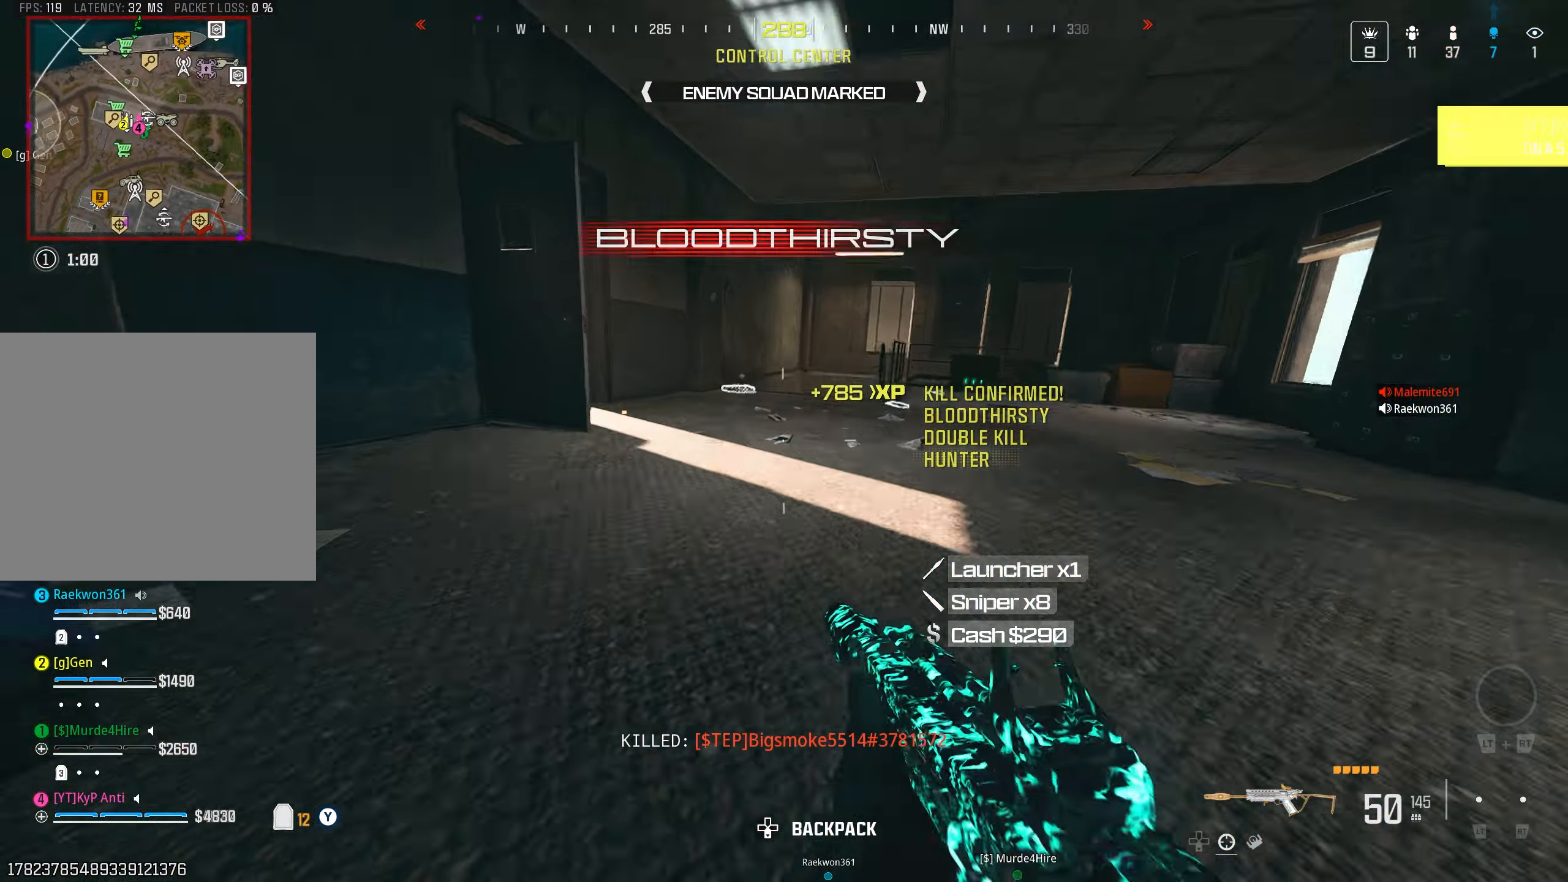
{"buttons": [], "left_stick": "up", "right_stick": "left", "events": [[17, "left_stick", "up"], [84, "right_stick", "left"], [100, "L2", "down"], [167, "right_stick", "up"], [217, "L2", "up"], [217, "right_stick", "right"], [367, "L2", "down"], [367, "right_stick", "down"], [450, "L2", "up"], [484, "right_stick", "left"]]}
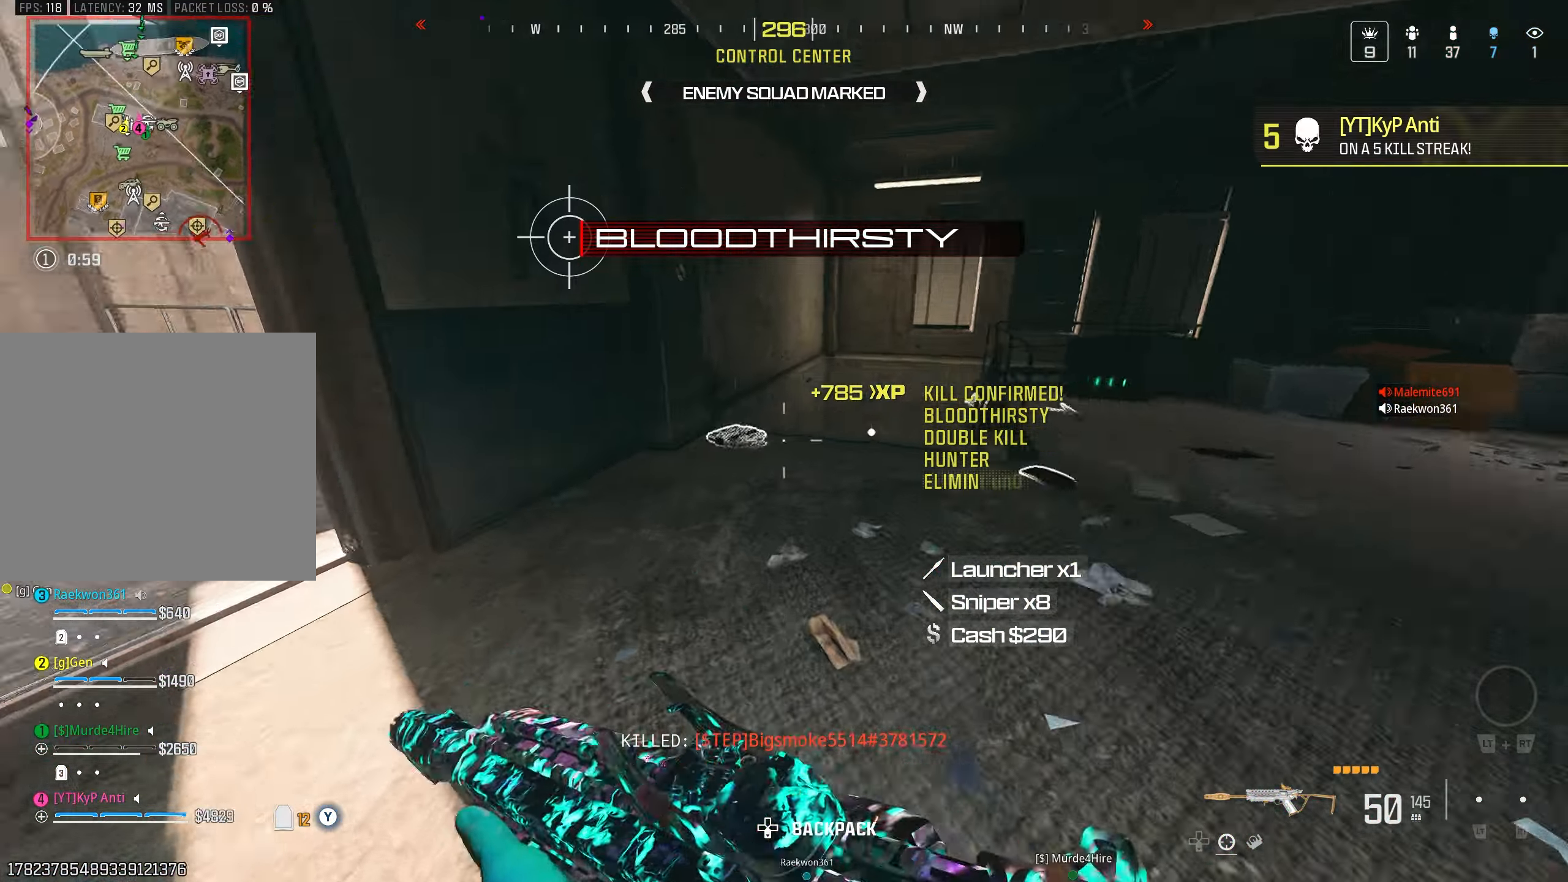
{"buttons": [], "left_stick": "right", "right_stick": "right", "events": [[67, "left_stick", "right"], [184, "left_stick", "down"], [200, "right_stick", "up"], [234, "left_stick", "down-left"], [250, "right_stick", "center"], [334, "left_stick", "left"], [400, "right_stick", "right"], [484, "left_stick", "right"]]}
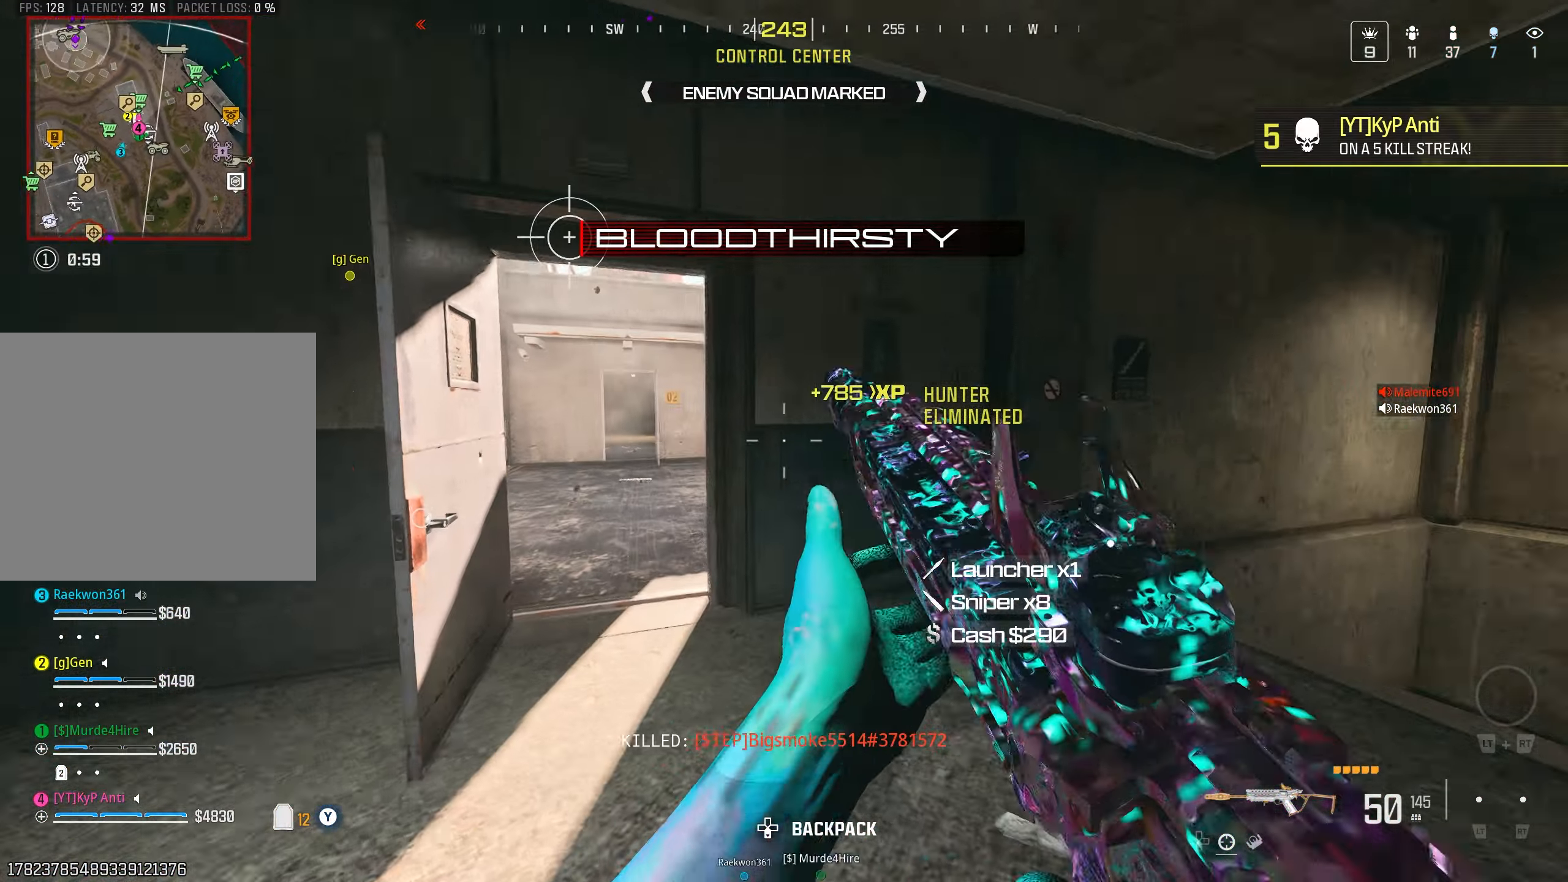
{"buttons": [], "left_stick": "up", "right_stick": "down-right", "events": [[50, "right_stick", "down-right"], [117, "left_stick", "up"], [150, "L2", "down"], [234, "right_stick", "left"], [250, "L2", "up"], [400, "right_stick", "down"], [467, "right_stick", "down-right"]]}
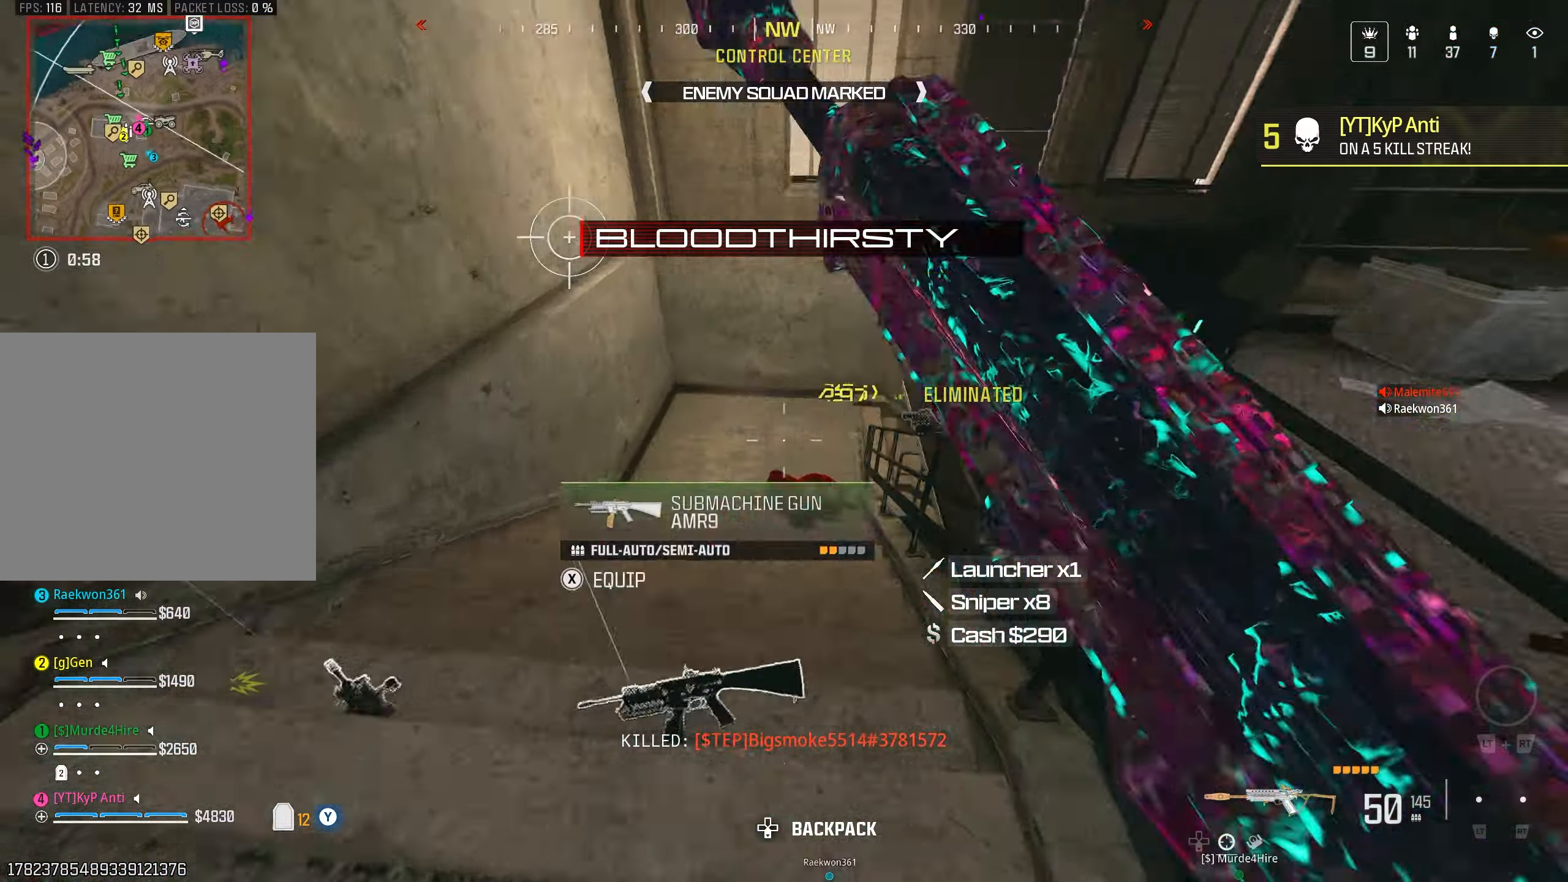
{"buttons": [], "left_stick": "up-left", "right_stick": "center", "events": [[17, "CIRCLE", "down"], [34, "right_stick", "right"], [84, "CIRCLE", "up"], [200, "CROSS", "down"], [267, "CROSS", "up"], [267, "L3", "down"], [267, "left_stick", "up-left"], [300, "right_stick", "up-right"], [400, "L3", "up"], [500, "right_stick", "center"]]}
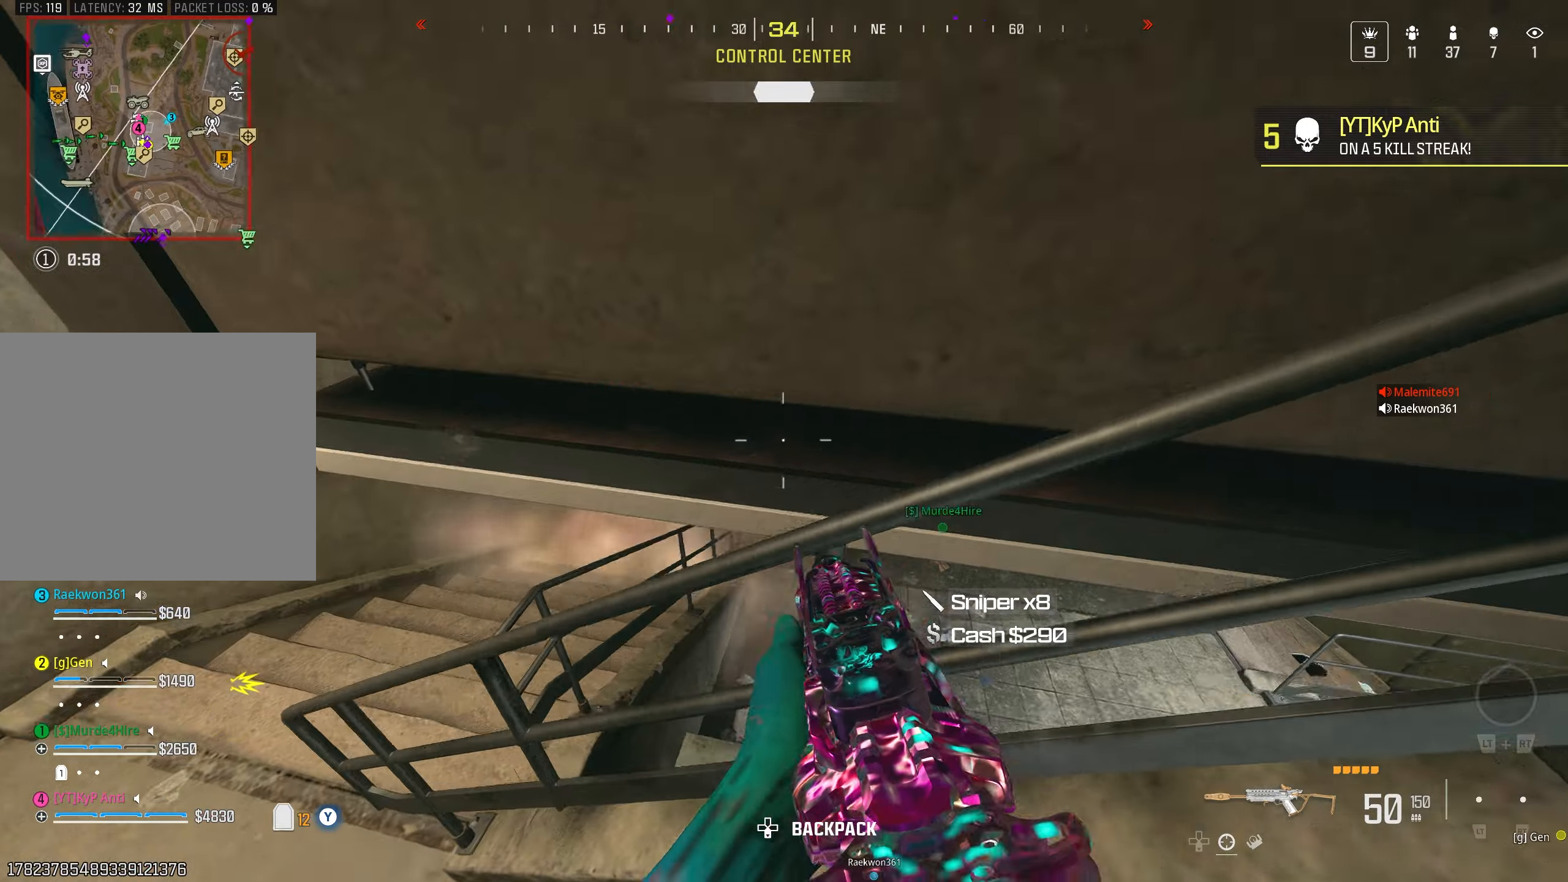
{"buttons": ["L3"], "left_stick": "up-left", "right_stick": "left", "events": [[67, "right_stick", "left"], [84, "left_stick", "down-left"], [117, "right_stick", "center"], [167, "right_stick", "right"], [317, "right_stick", "left"], [367, "left_stick", "up-left"], [400, "L3", "down"]]}
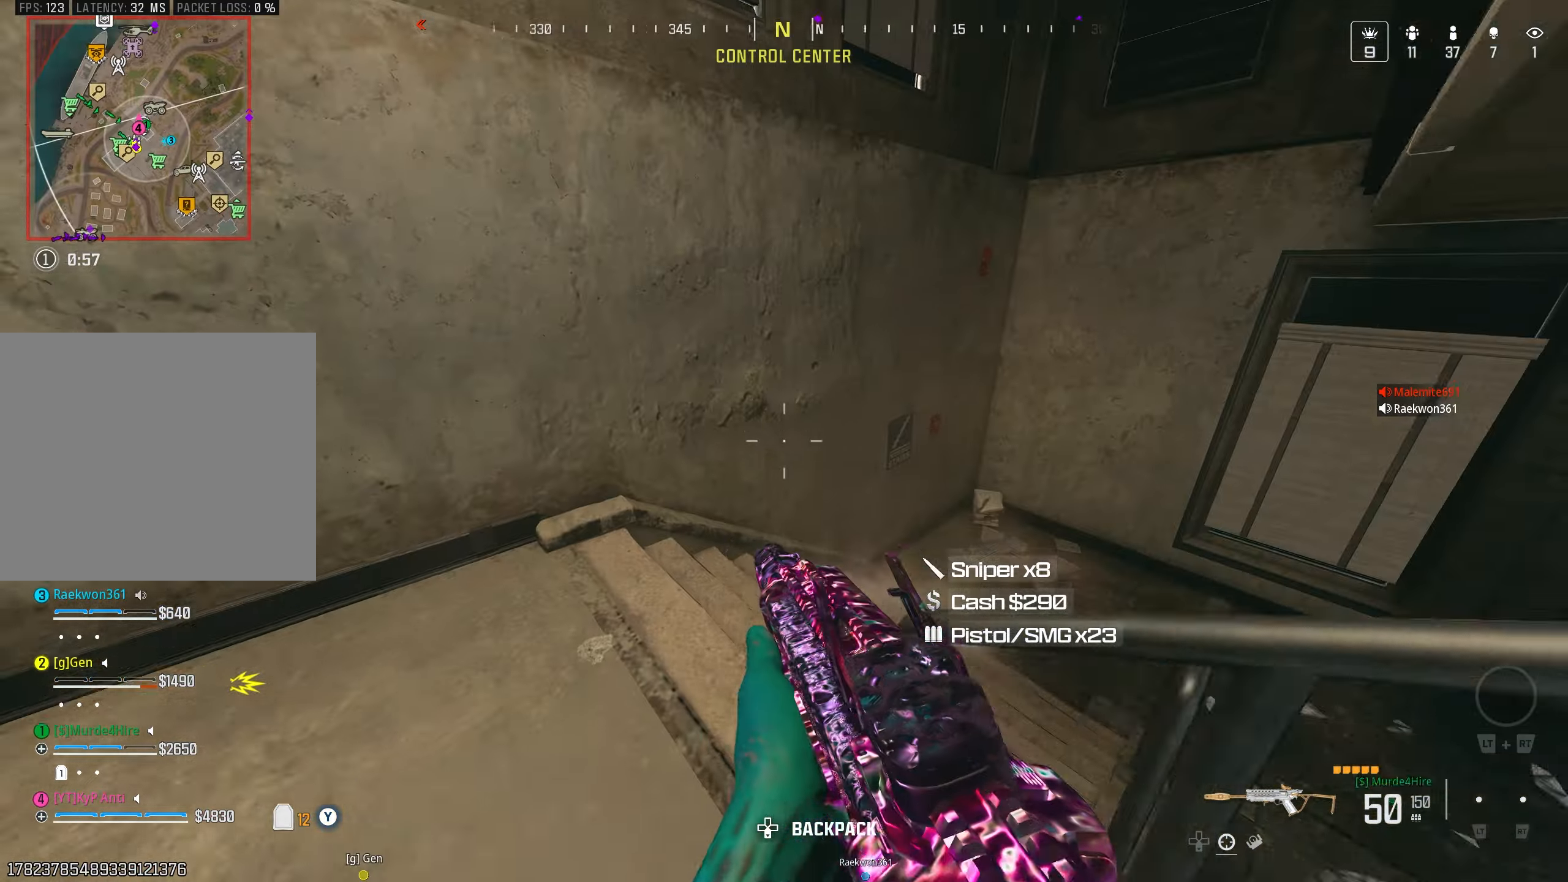
{"buttons": [], "left_stick": "up", "right_stick": "right", "events": [[17, "L3", "up"], [34, "right_stick", "right"], [67, "left_stick", "up"], [117, "L2", "down"], [234, "L2", "up"], [250, "left_stick", "up-left"], [284, "right_stick", "center"], [350, "right_stick", "left"], [384, "L2", "down"], [400, "left_stick", "up"], [484, "L2", "up"], [484, "right_stick", "right"]]}
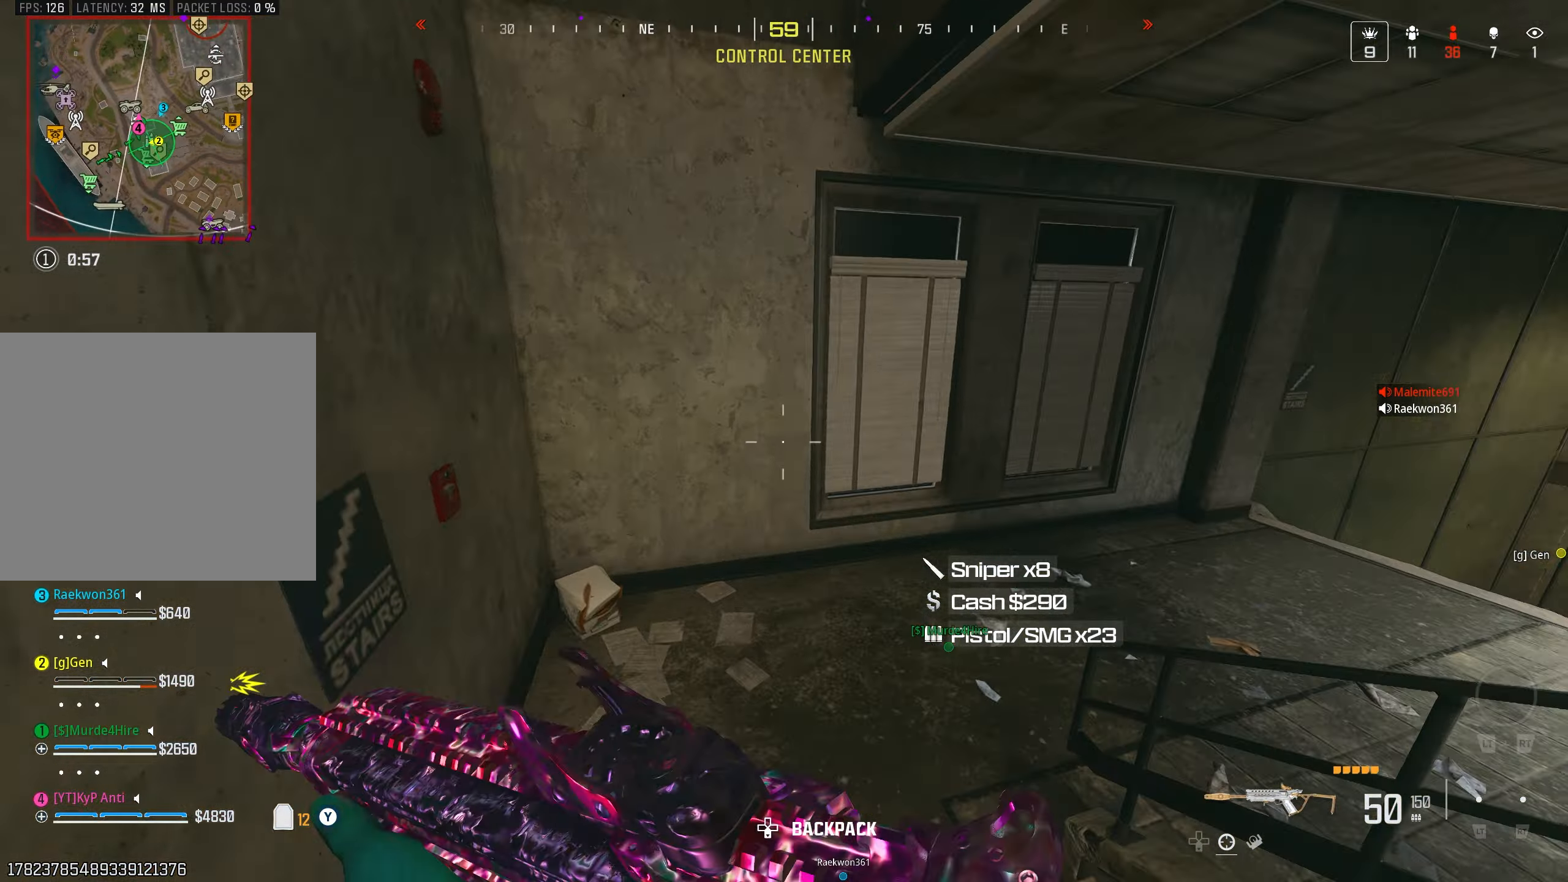
{"buttons": ["L2"], "left_stick": "up", "right_stick": "center", "events": [[167, "L2", "down"], [284, "L2", "up"], [450, "L2", "down"], [484, "right_stick", "center"]]}
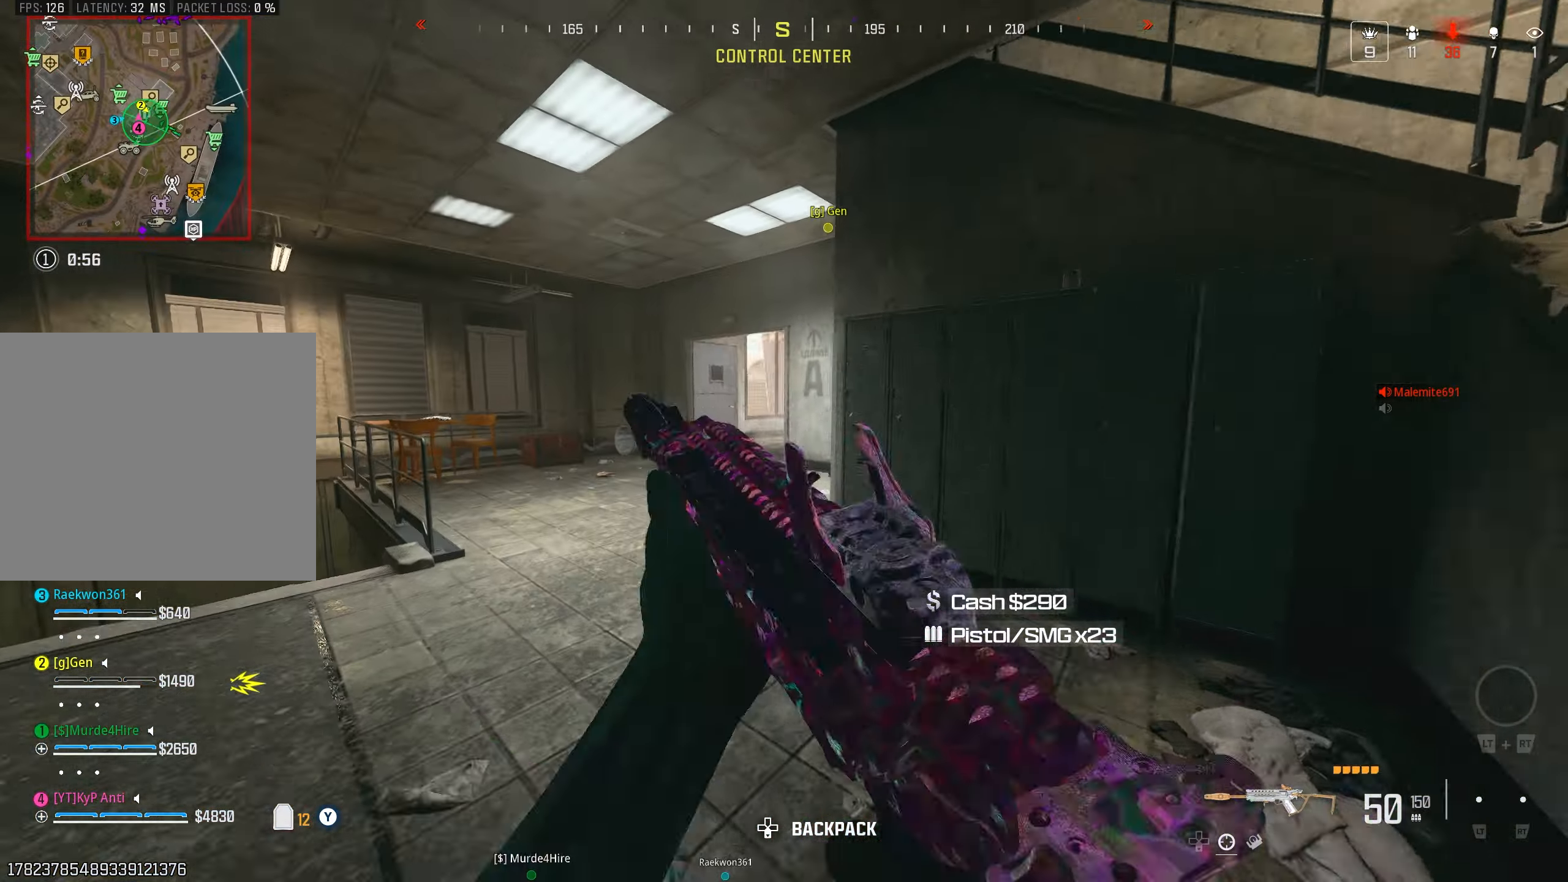
{"buttons": ["L1"], "left_stick": "up-left", "right_stick": "center", "events": [[34, "right_stick", "left"], [67, "L2", "up"], [167, "right_stick", "up-right"], [200, "L2", "down"], [250, "L2", "up"], [284, "right_stick", "down-right"], [350, "CIRCLE", "down"], [384, "left_stick", "up-left"], [434, "CIRCLE", "up"], [467, "L1", "down"], [484, "right_stick", "center"]]}
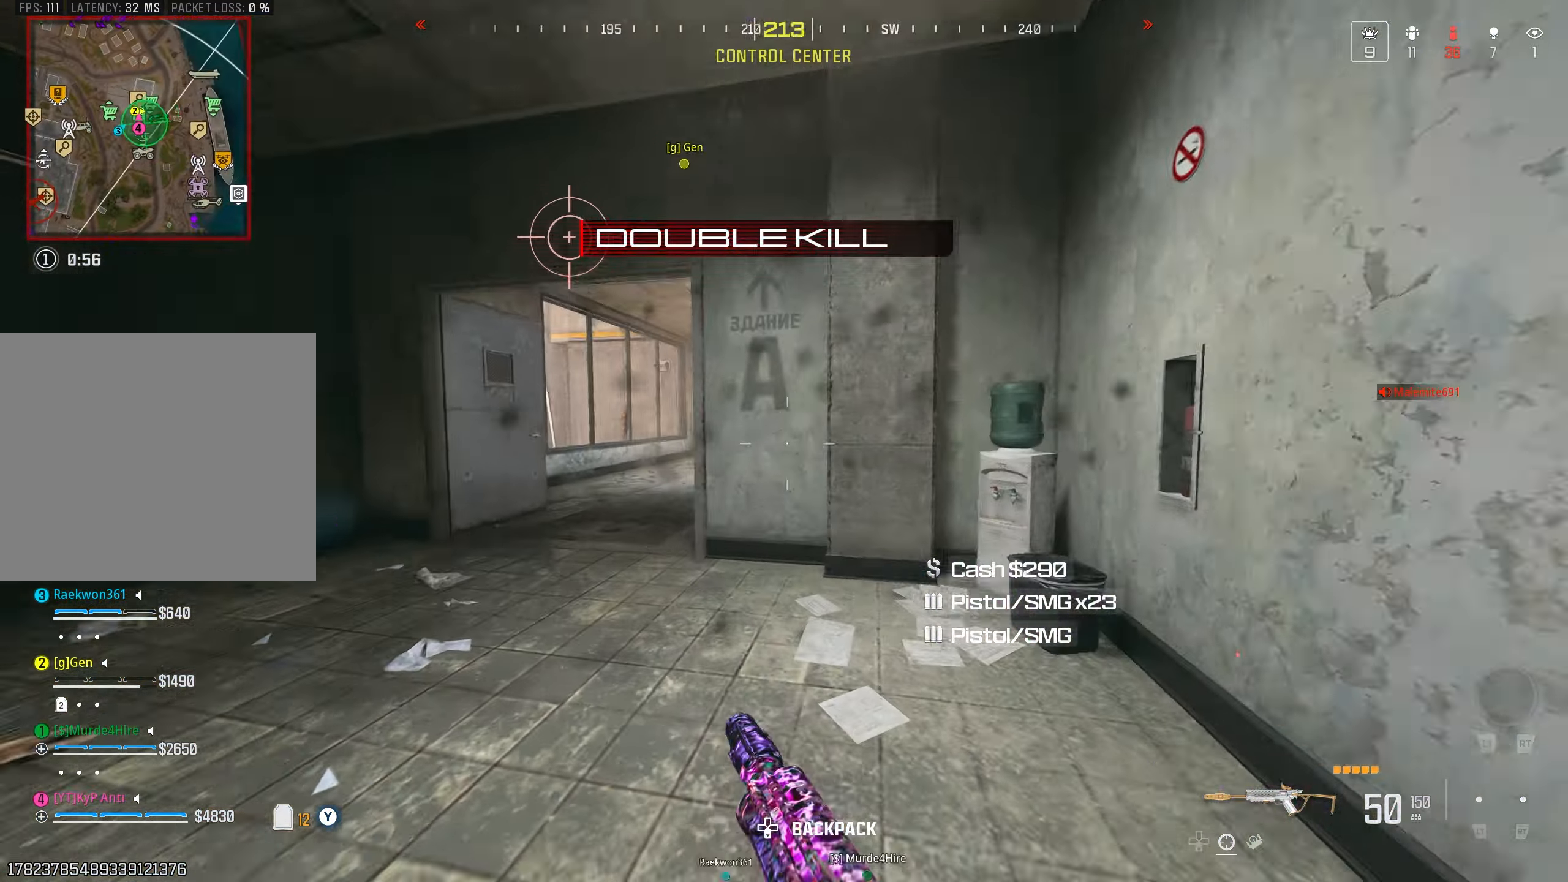
{"buttons": ["L3"], "left_stick": "up", "right_stick": "right", "events": [[250, "right_stick", "up-right"], [284, "CROSS", "down"], [367, "left_stick", "up"], [367, "right_stick", "right"], [384, "CROSS", "up"], [417, "L3", "down"], [484, "L1", "up"]]}
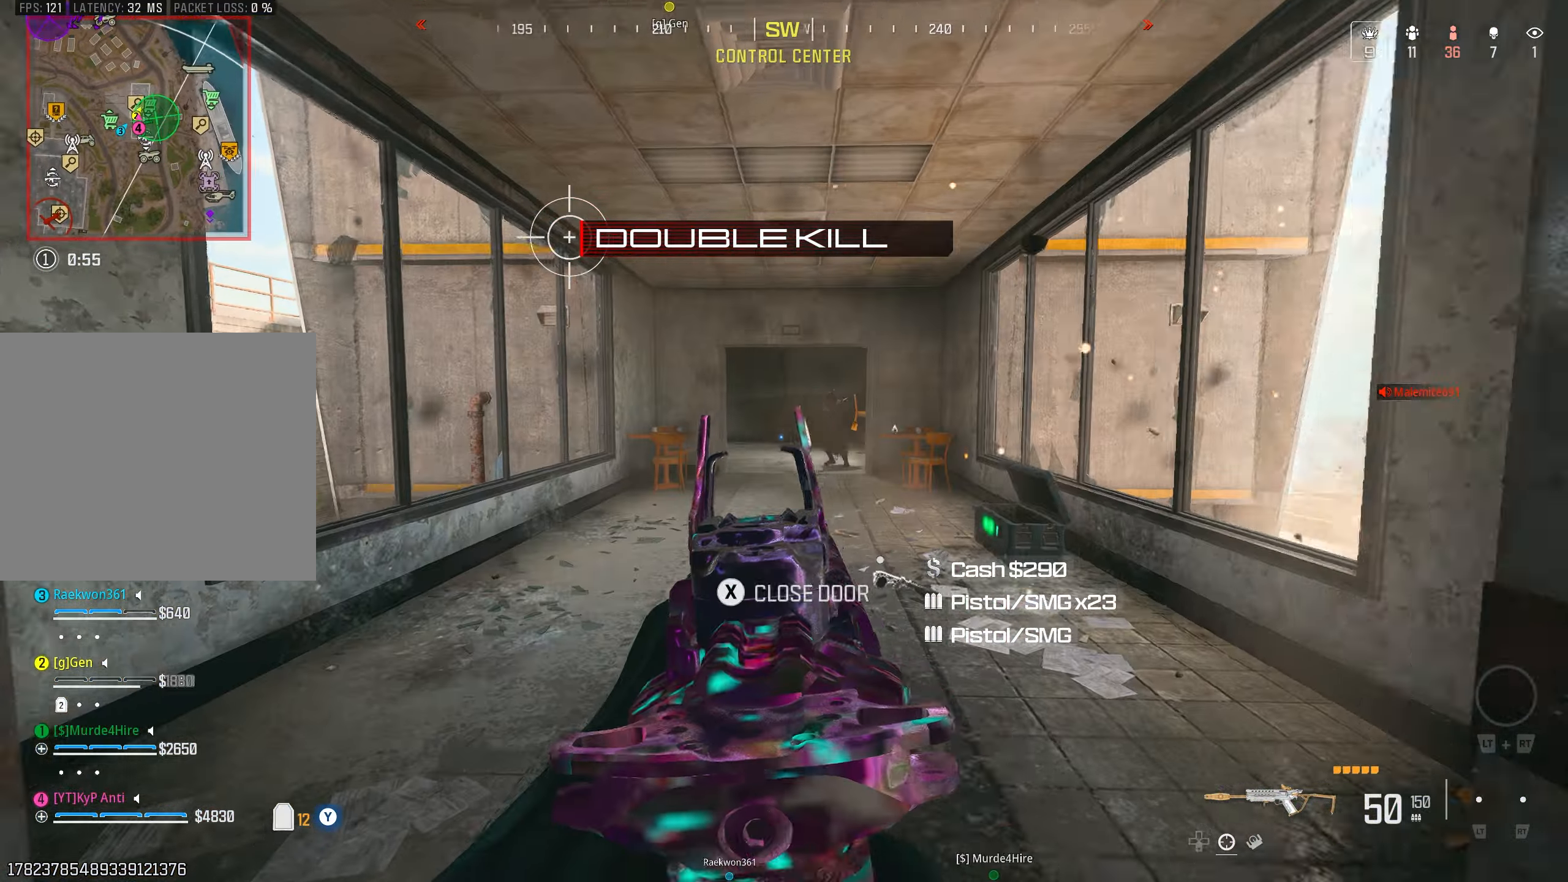
{"buttons": ["CIRCLE", "L1", "R1"], "left_stick": "down-right", "right_stick": "left", "events": [[17, "L3", "up"], [117, "L1", "down"], [217, "R1", "down"], [250, "left_stick", "right"], [334, "left_stick", "down-right"], [350, "right_stick", "left"], [500, "CIRCLE", "down"]]}
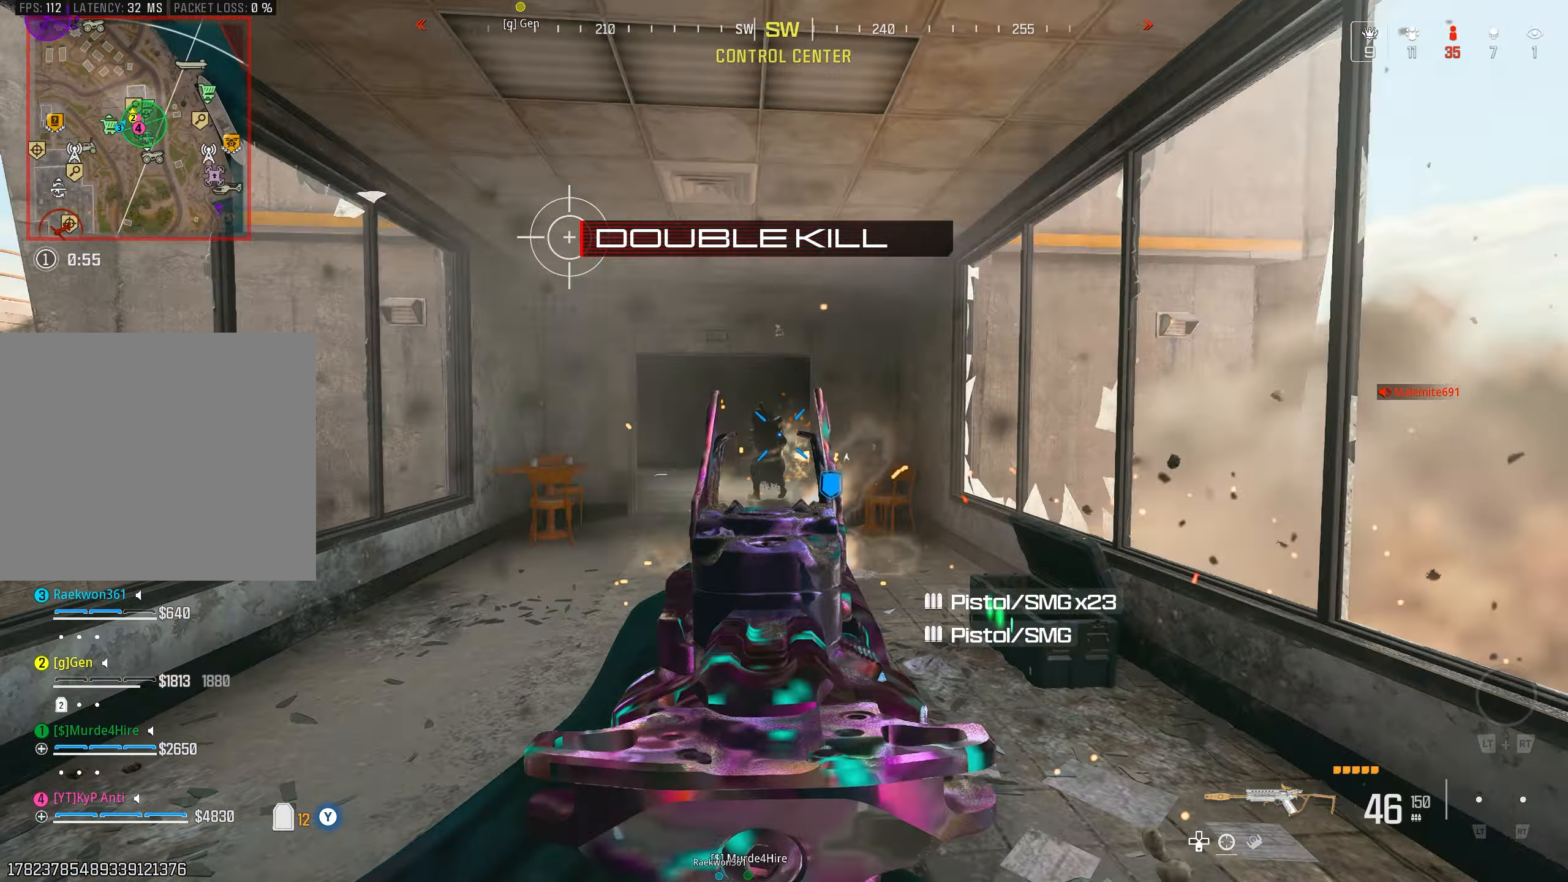
{"buttons": ["L1", "R1"], "left_stick": "up", "right_stick": "center", "events": [[134, "left_stick", "down-left"], [350, "left_stick", "up"], [367, "right_stick", "right"], [450, "CIRCLE", "up"], [450, "right_stick", "center"]]}